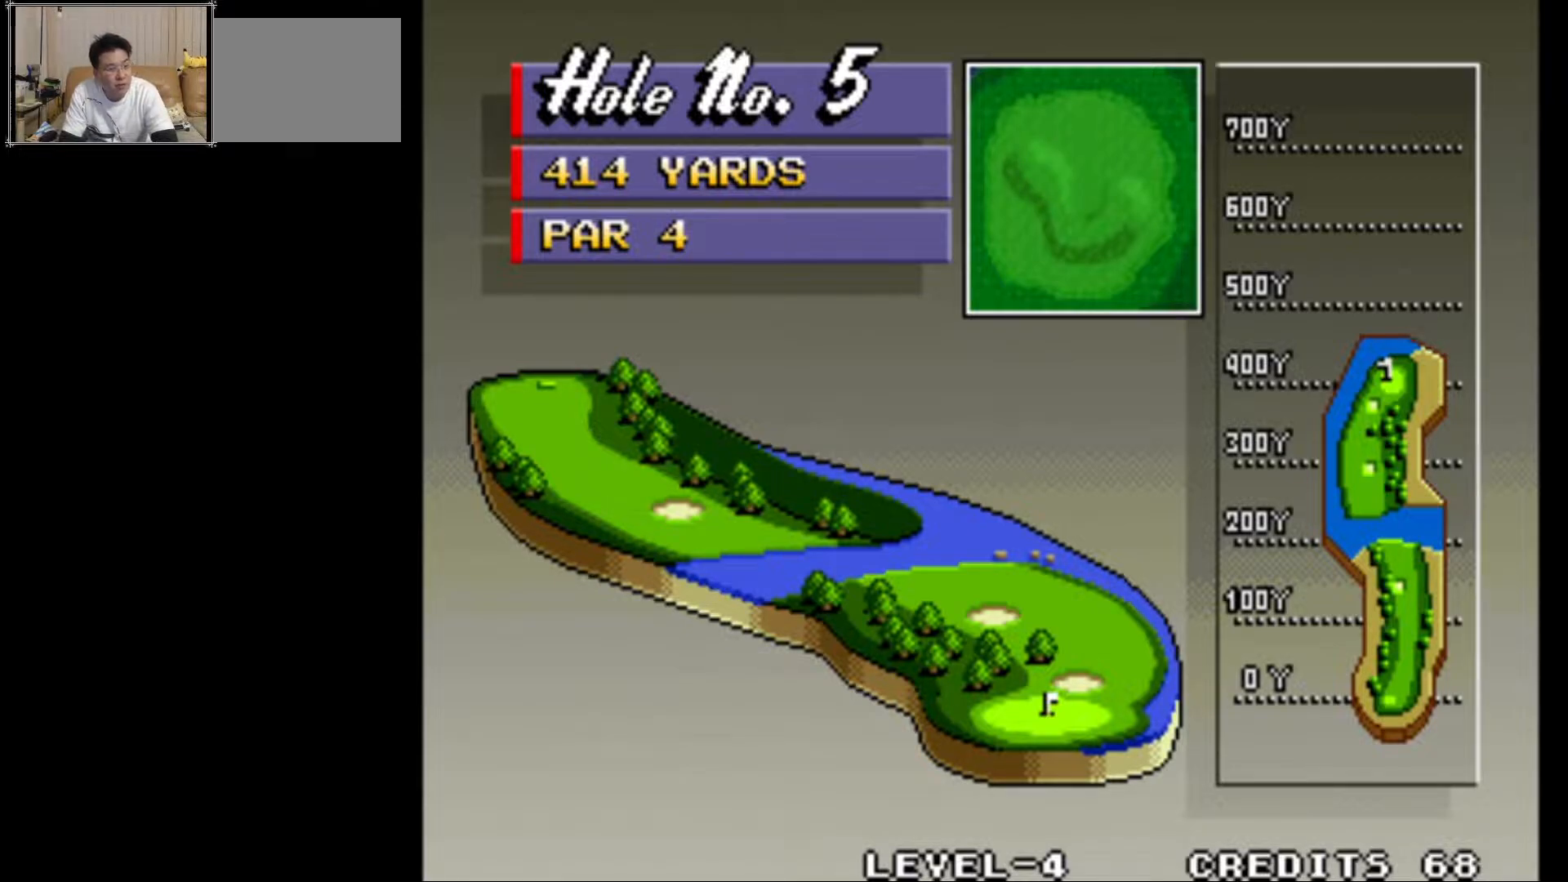
Gameplay with a controller (arcade stick); each line is a JSON object with the inputs held at the frame after it. "events" lists button and stick changes between this image and that frame as [ms after this image, input, new state], when the widget could be followed in between. Not read: L3 R3.
{"buttons": [], "left_stick": "center", "events": [[217, "SQUARE", "down"], [350, "SQUARE", "up"]]}
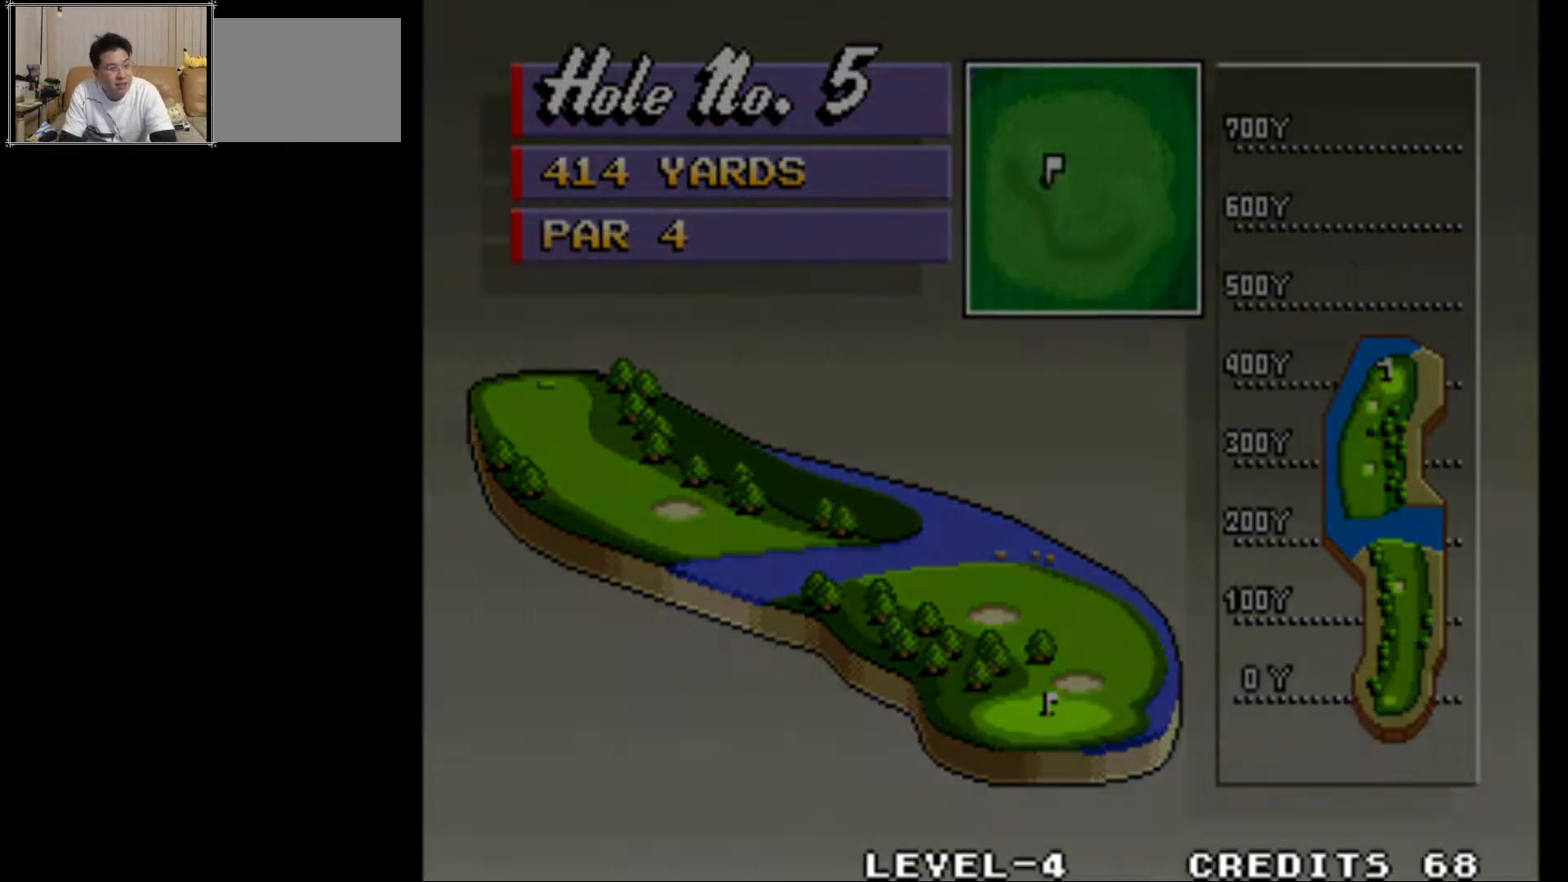
{"buttons": [], "left_stick": "center", "events": []}
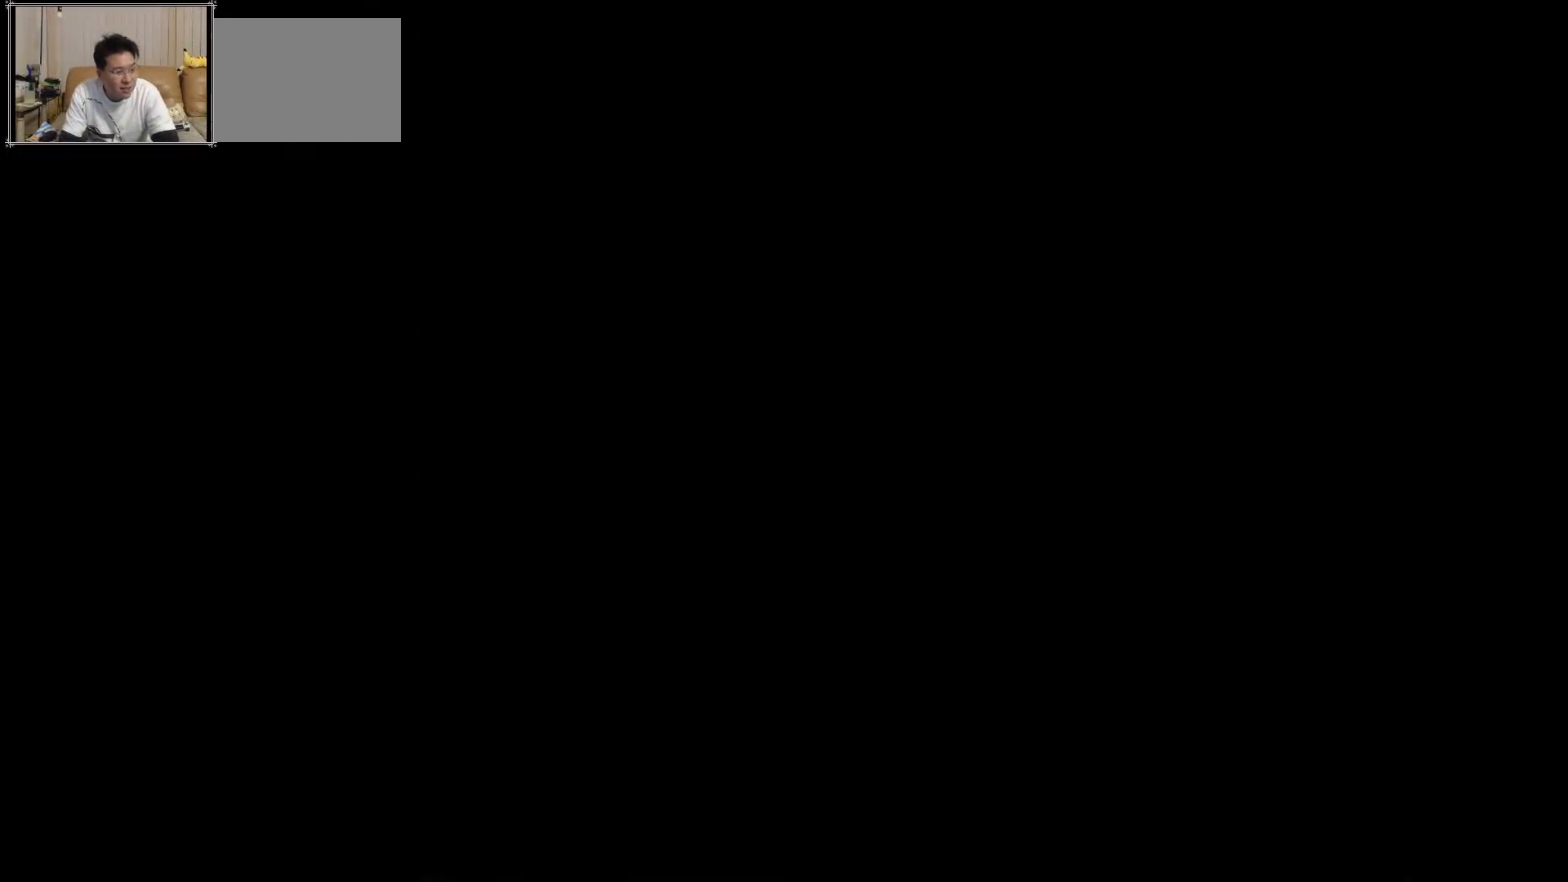
{"buttons": [], "left_stick": "center", "events": []}
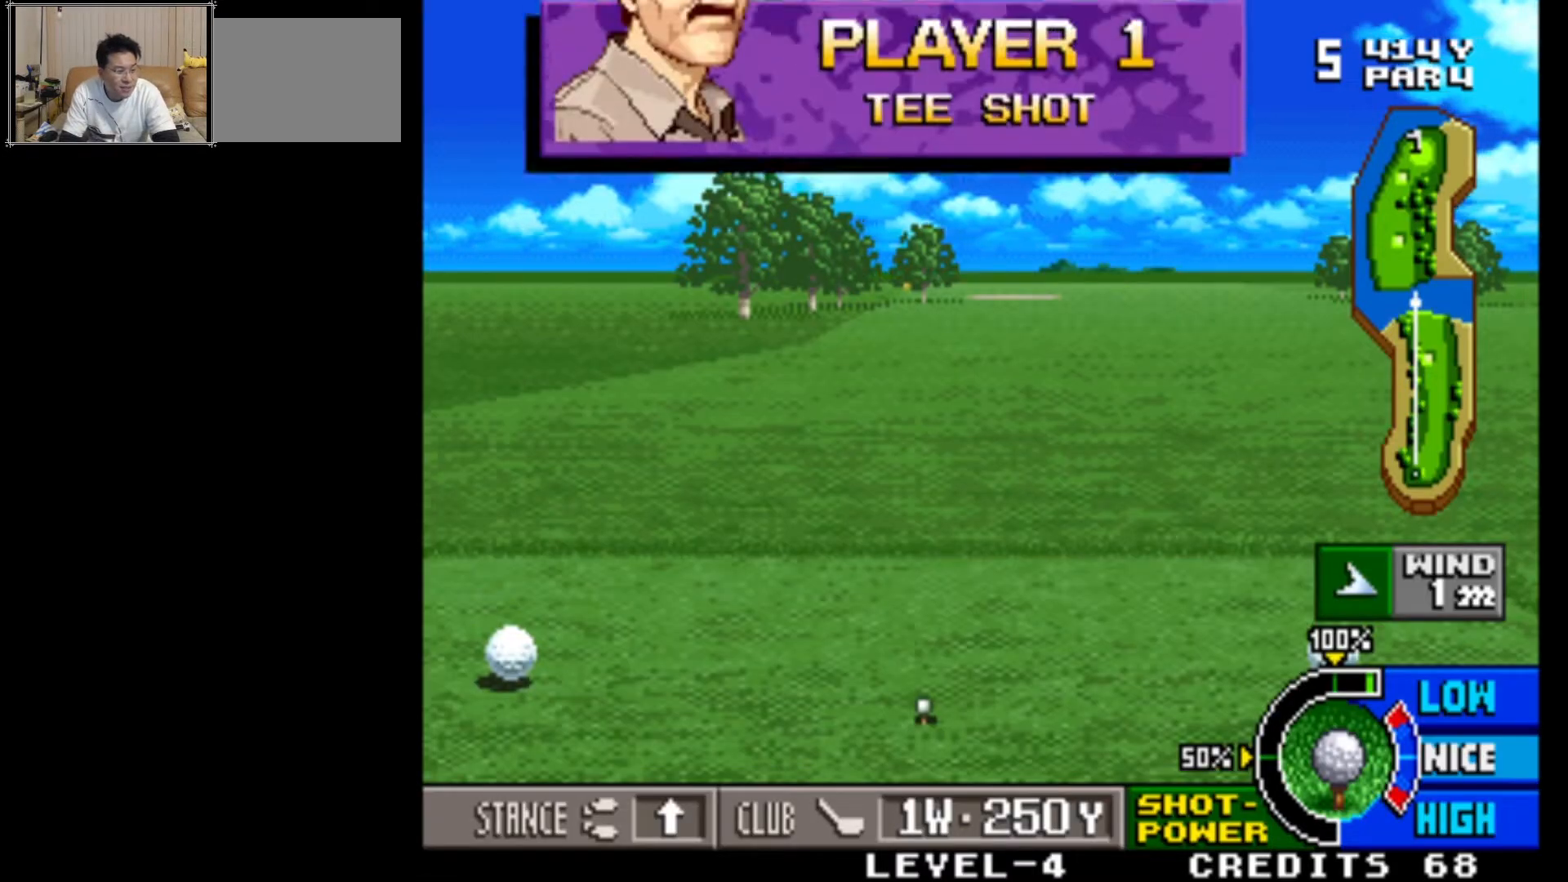
{"buttons": [], "left_stick": "center", "events": []}
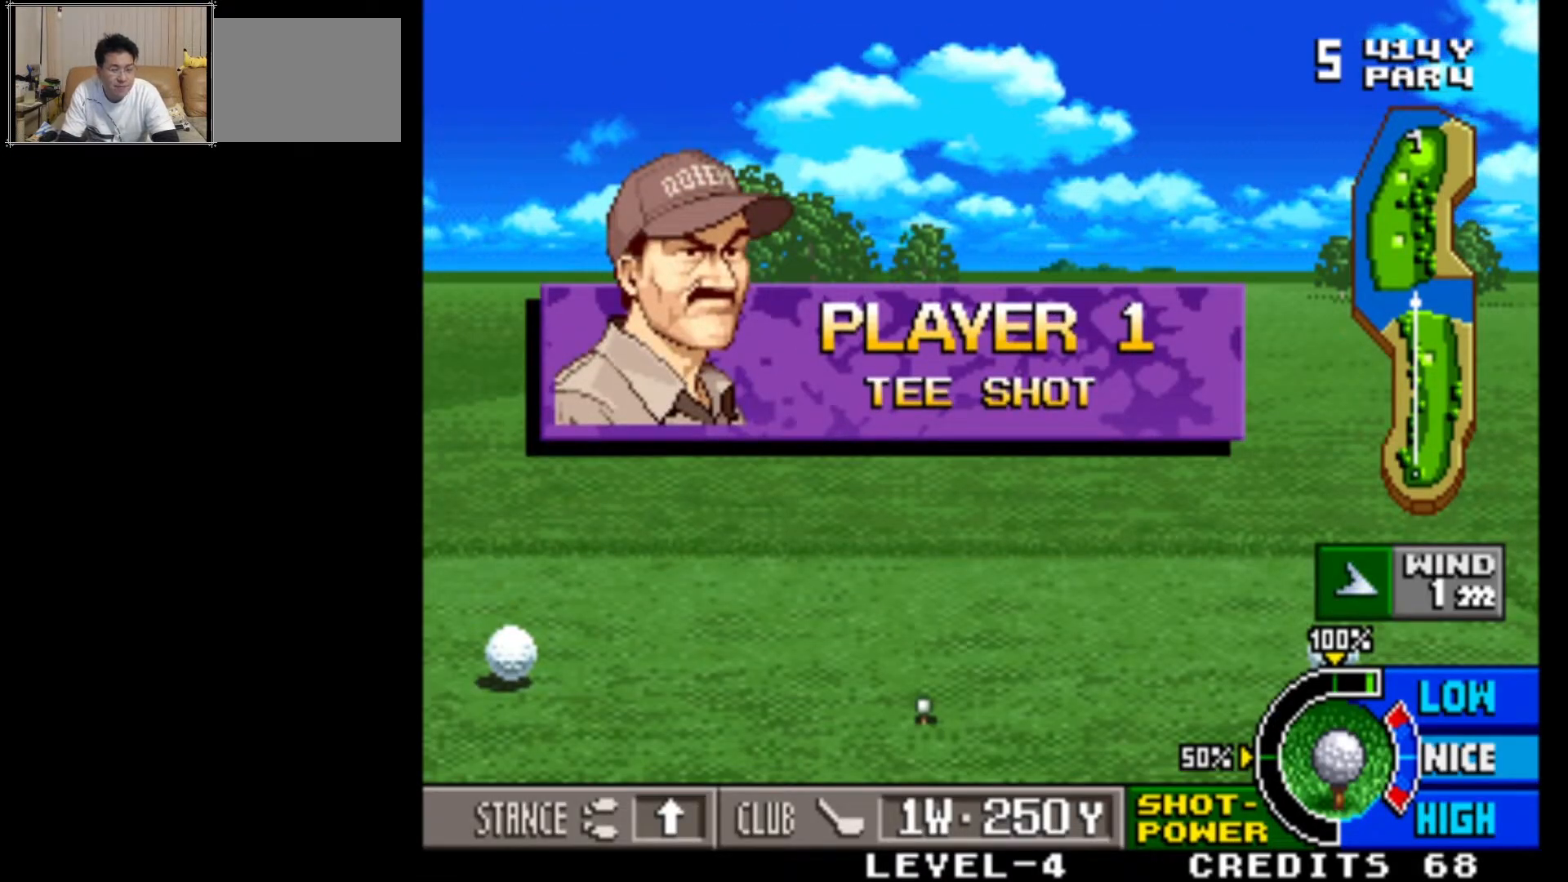
{"buttons": [], "left_stick": "center", "events": []}
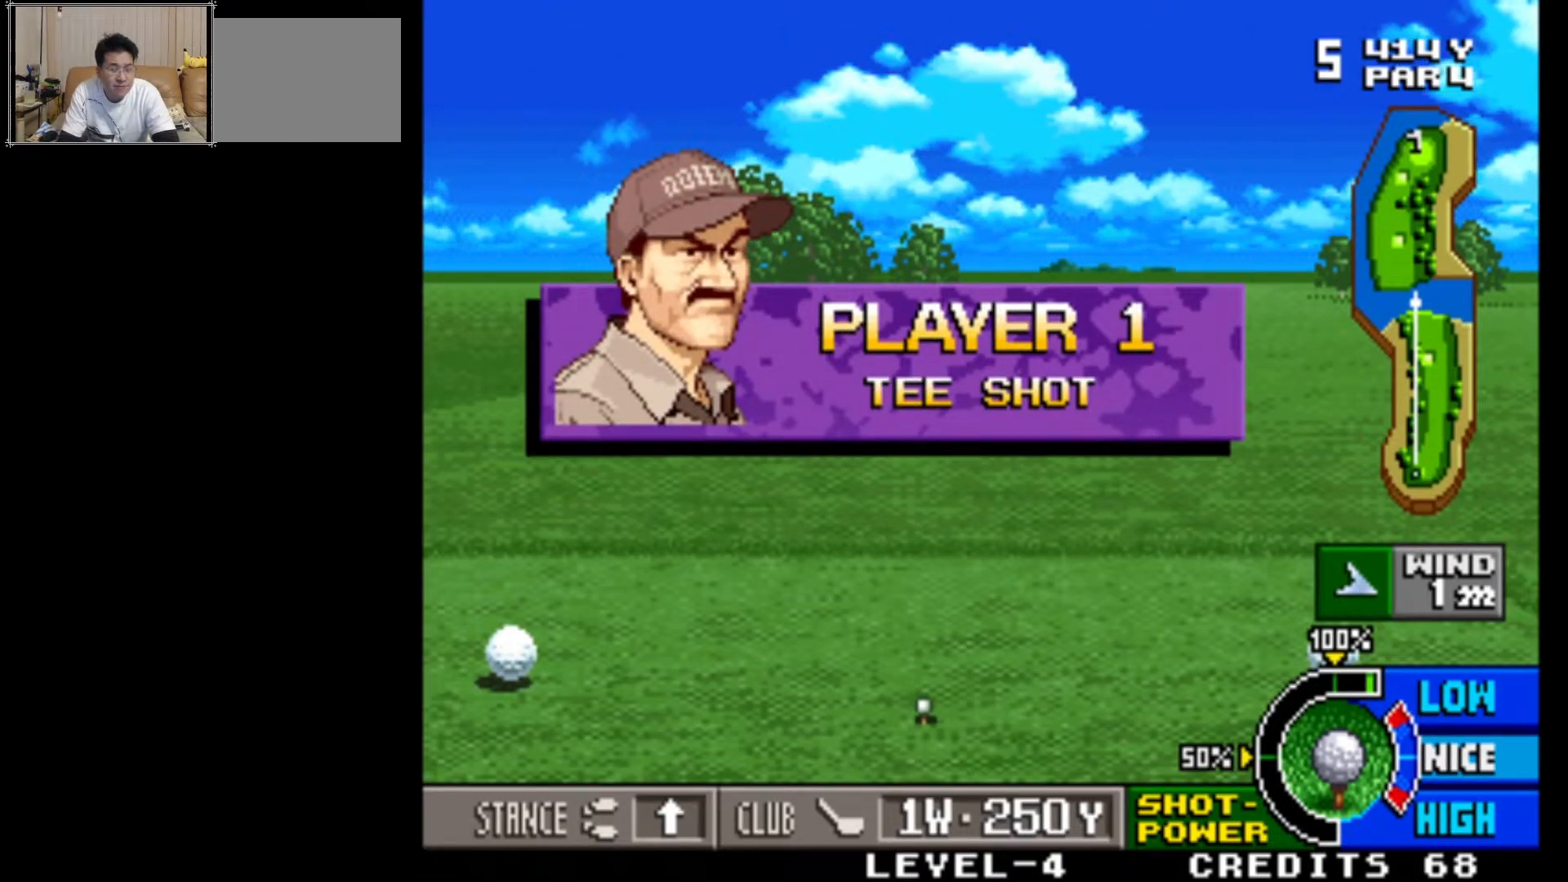
{"buttons": [], "left_stick": "center", "events": []}
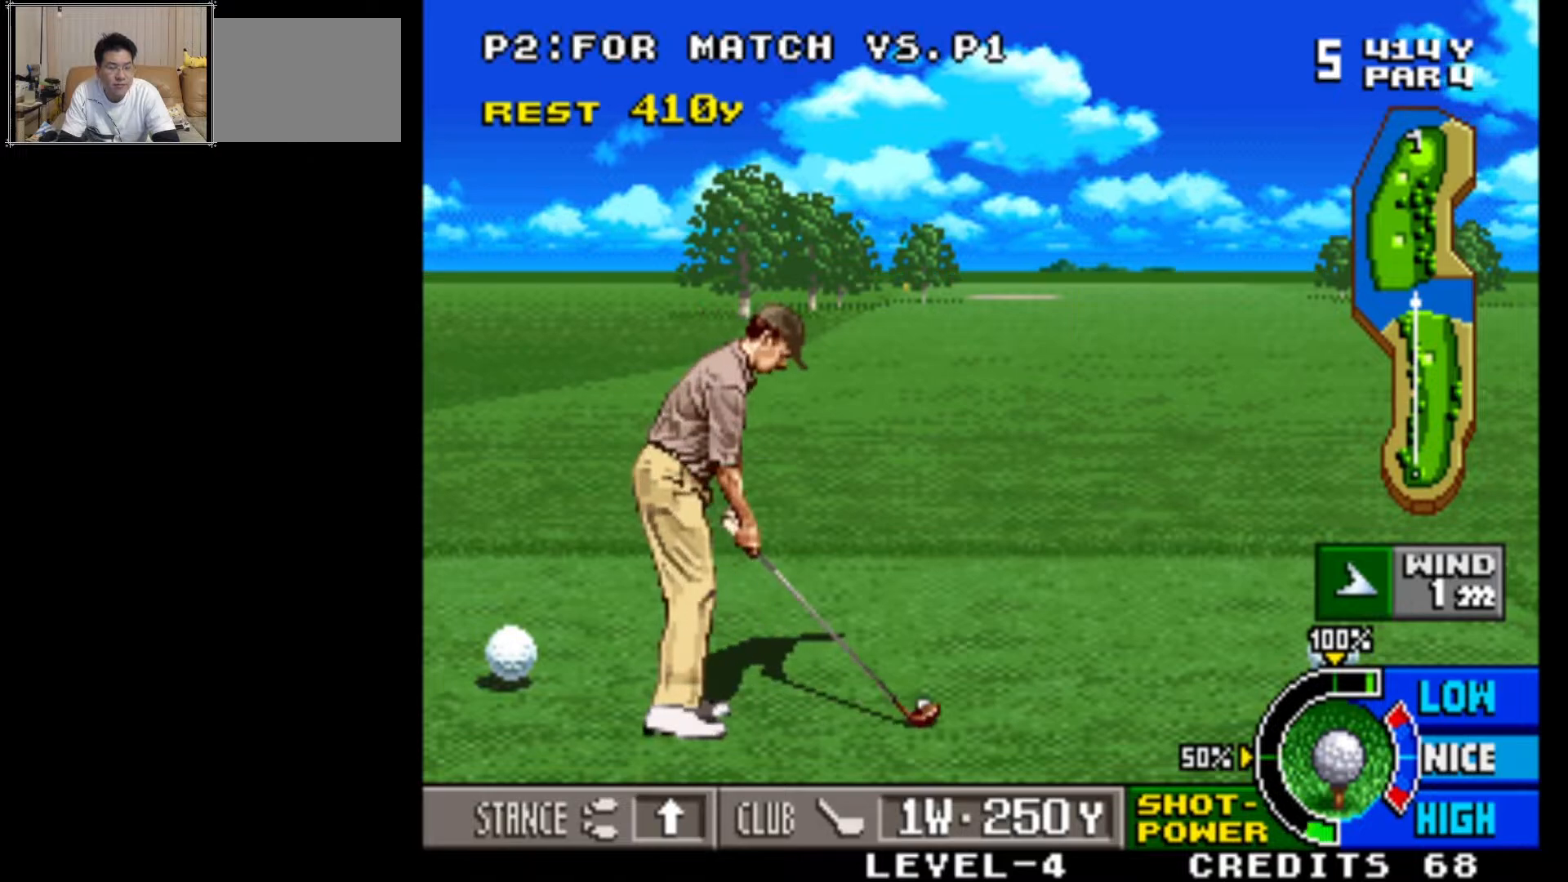
{"buttons": [], "left_stick": "center", "events": []}
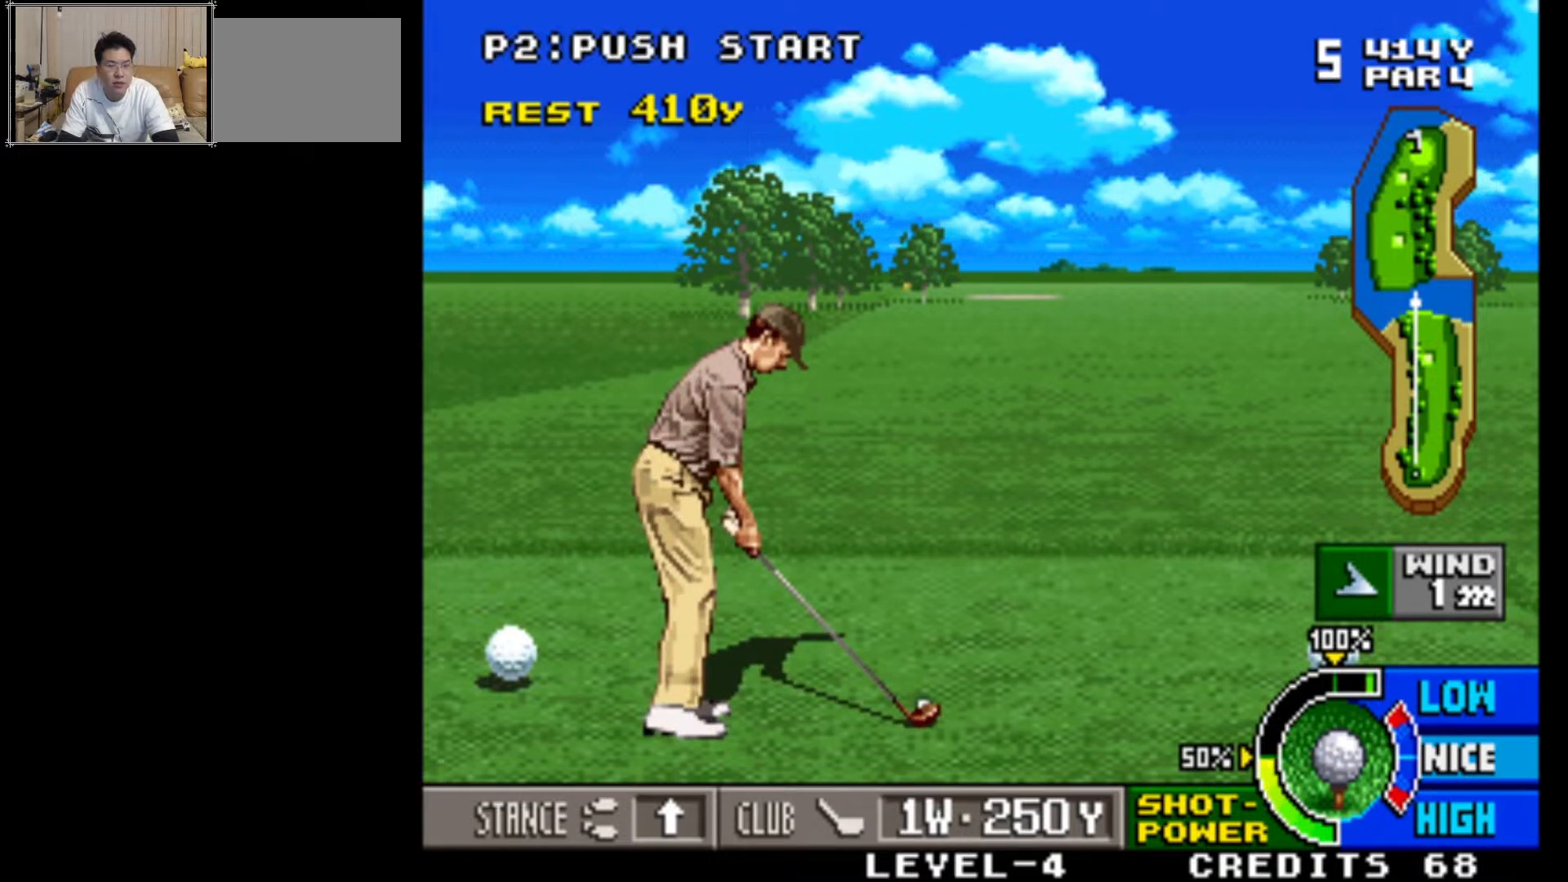
{"buttons": [], "left_stick": "center", "events": []}
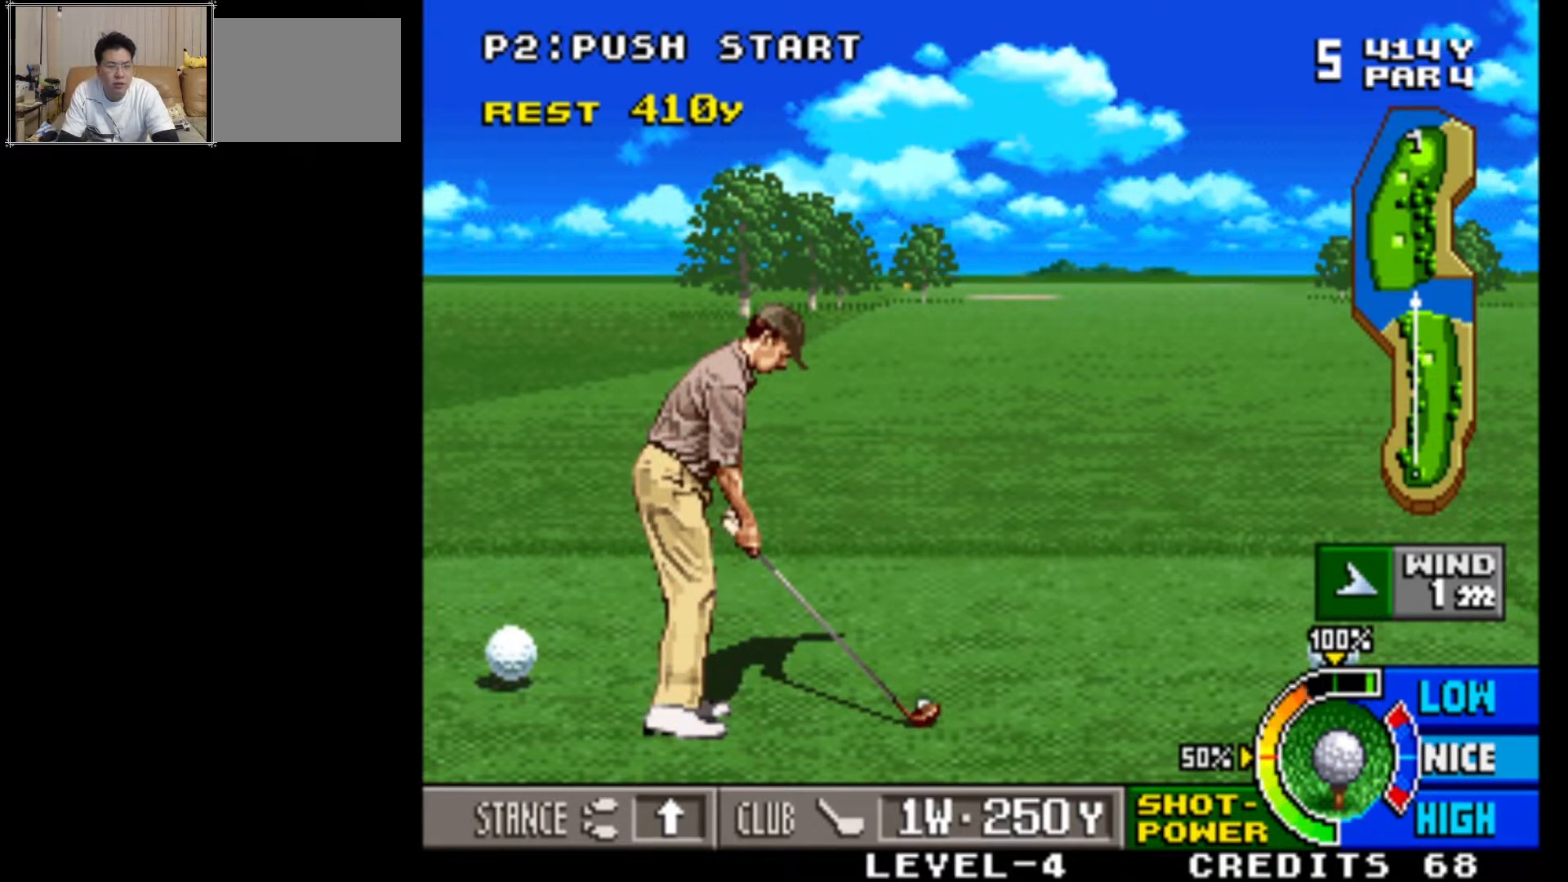
{"buttons": [], "left_stick": "center", "events": []}
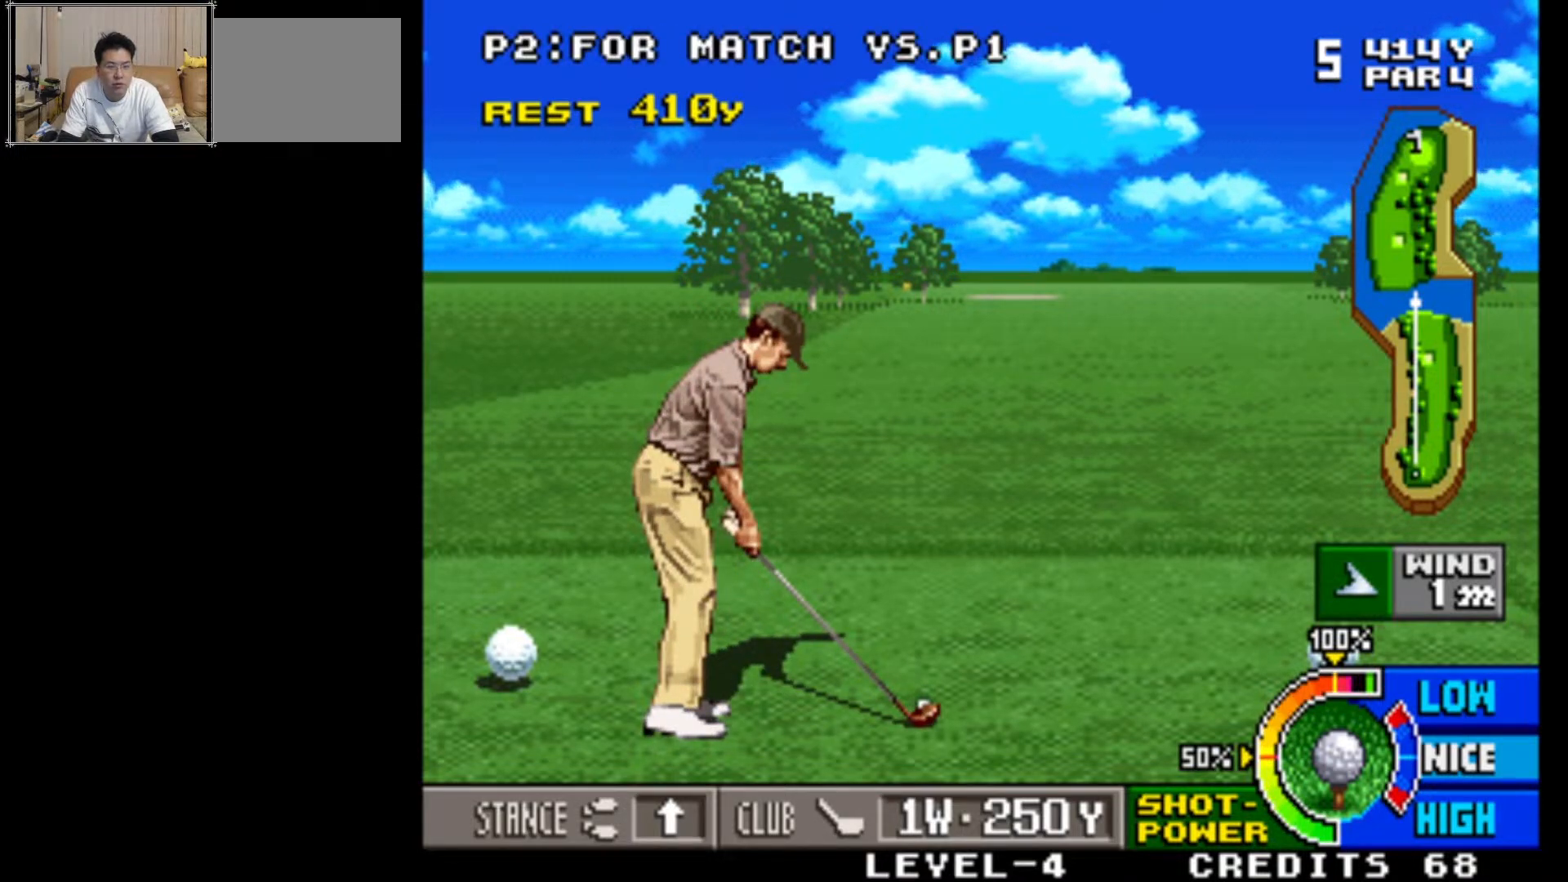
{"buttons": [], "left_stick": "center", "events": [[283, "left_stick", "right"], [450, "left_stick", "center"]]}
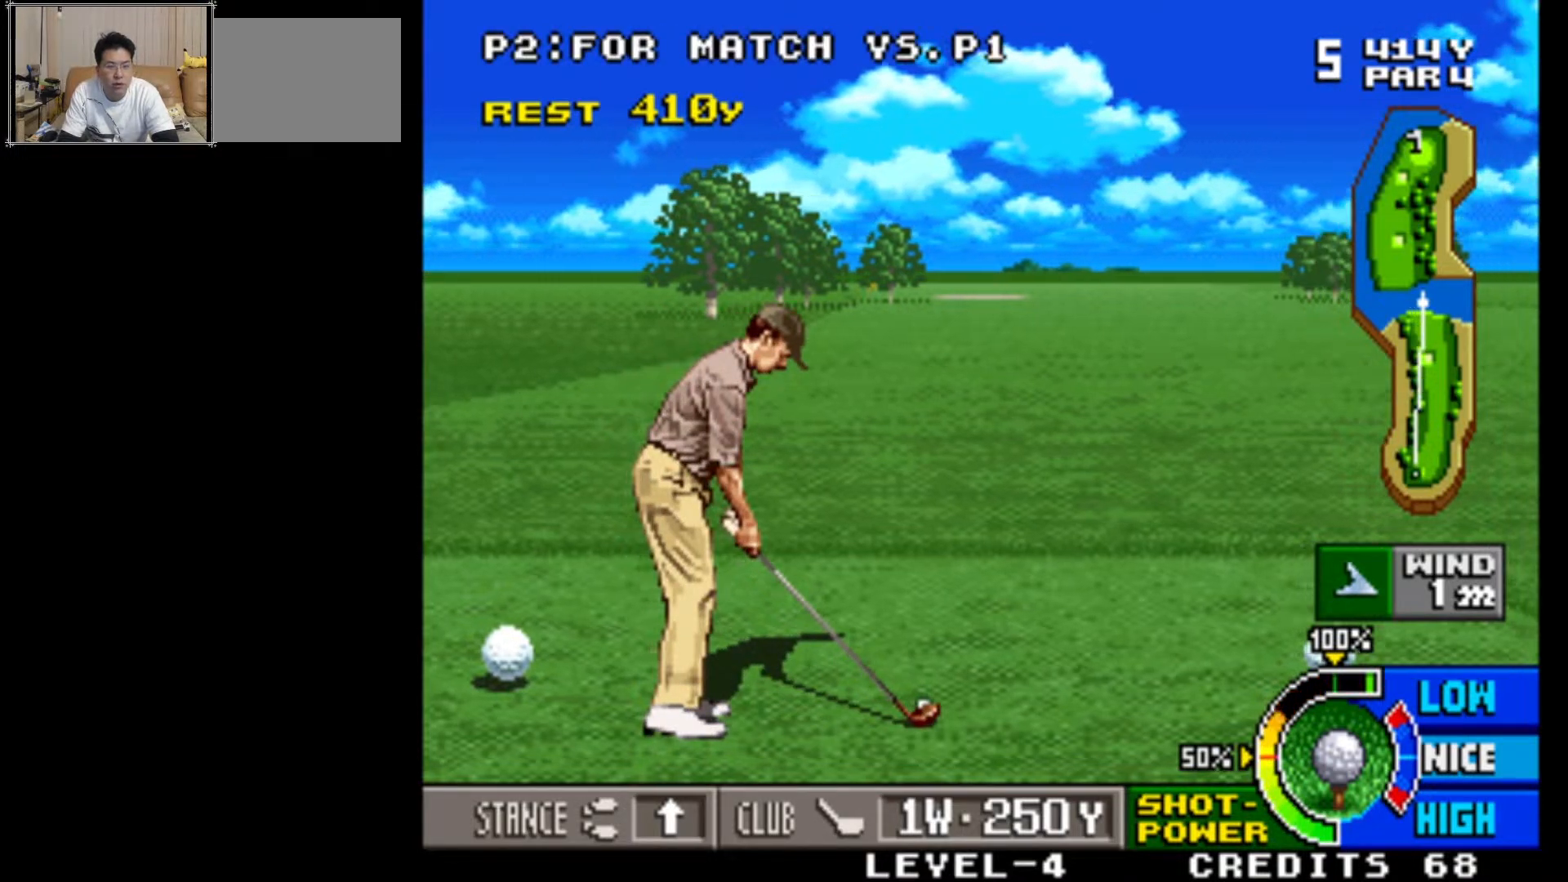
{"buttons": [], "left_stick": "center", "events": []}
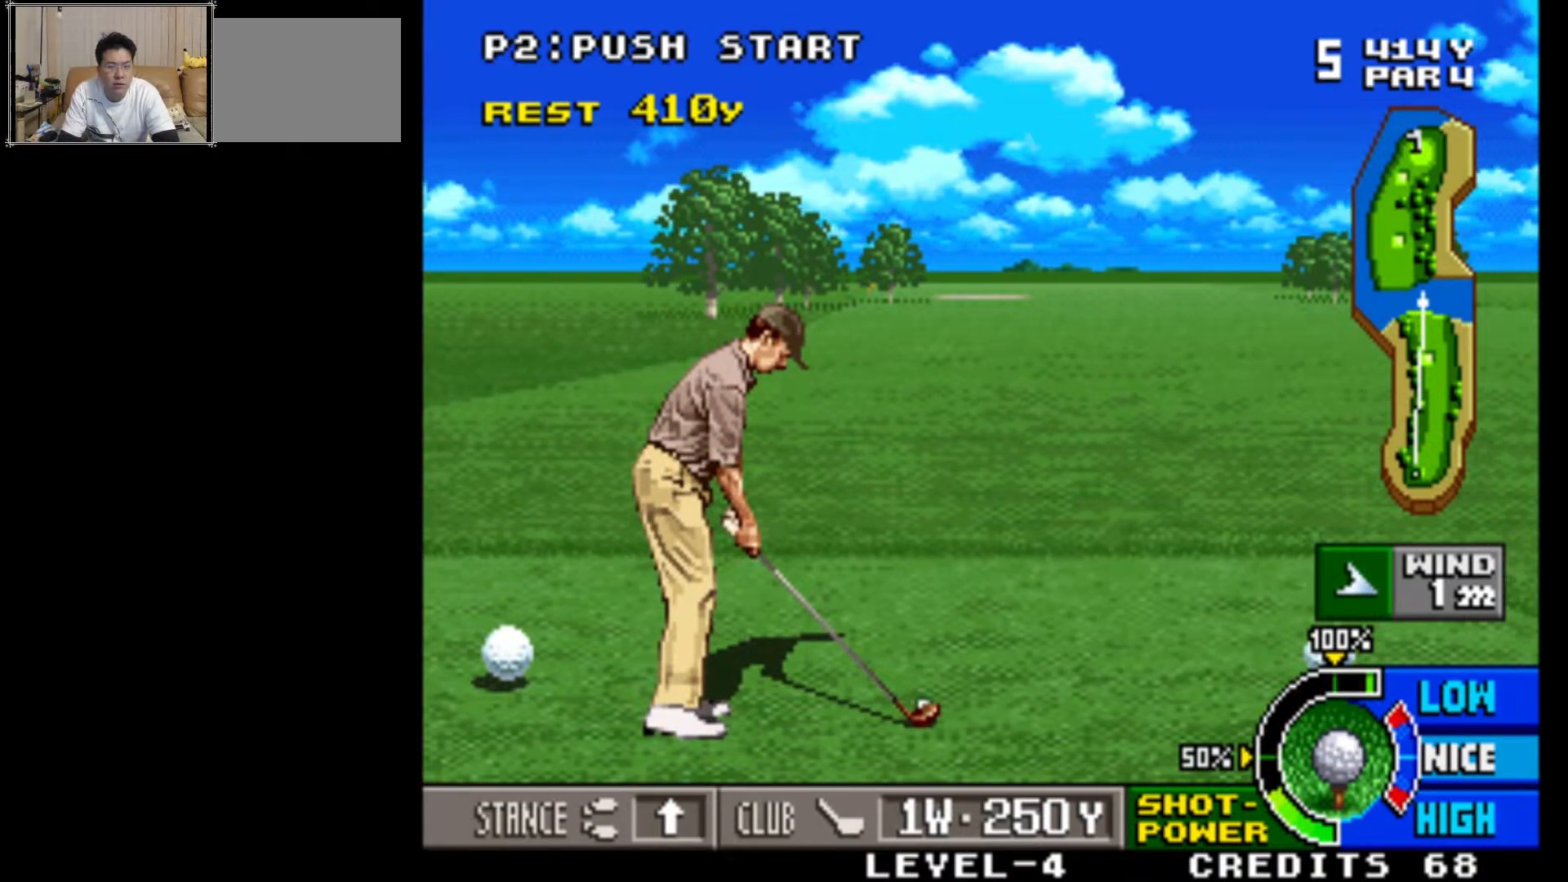
{"buttons": [], "left_stick": "center", "events": []}
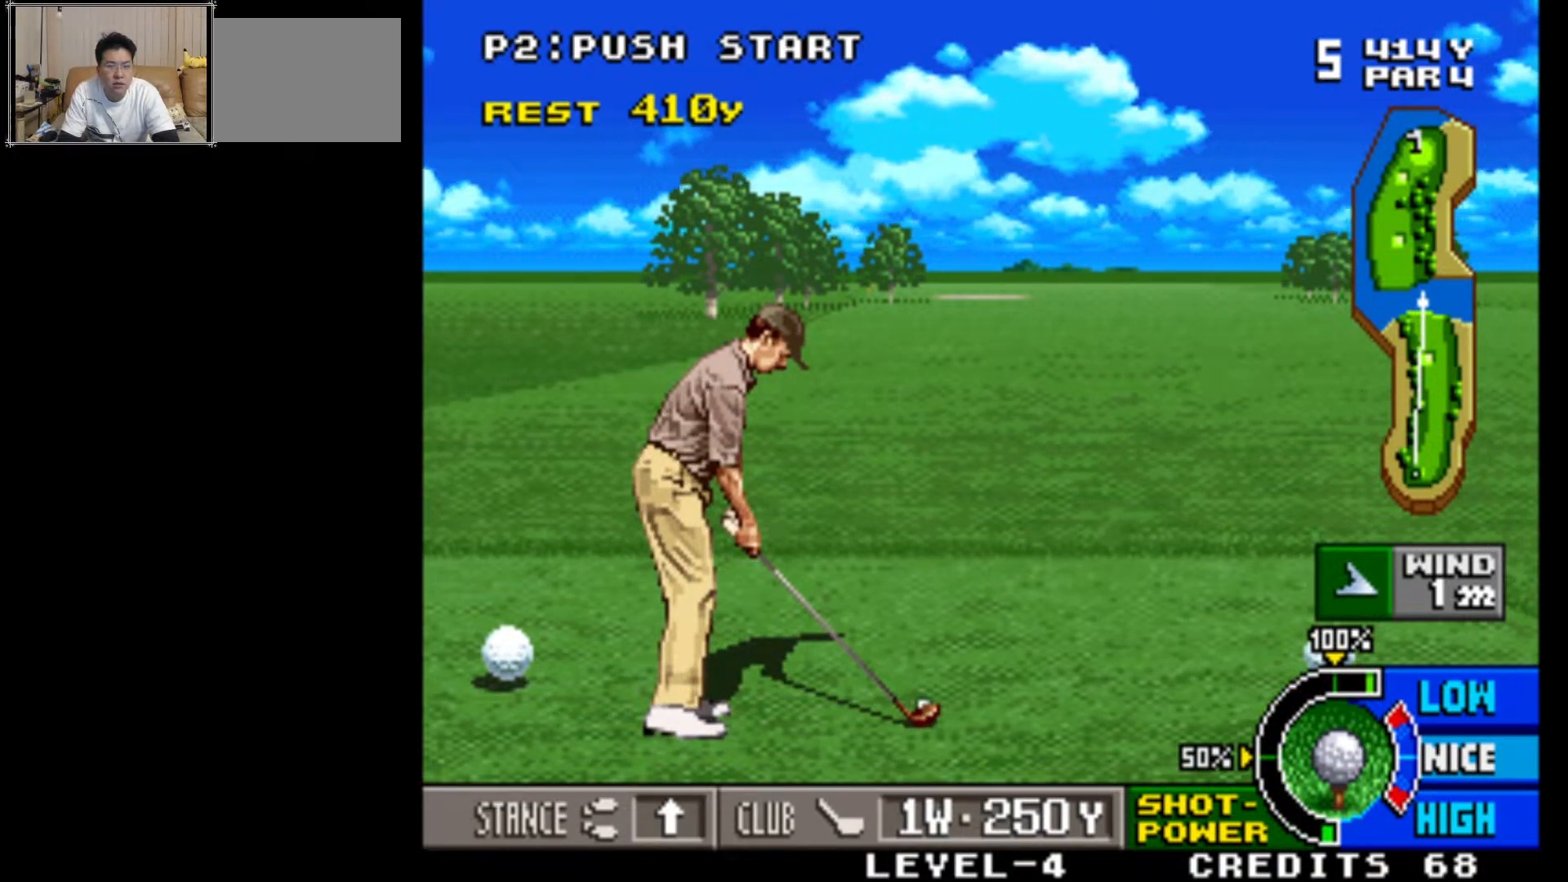
{"buttons": [], "left_stick": "center", "events": []}
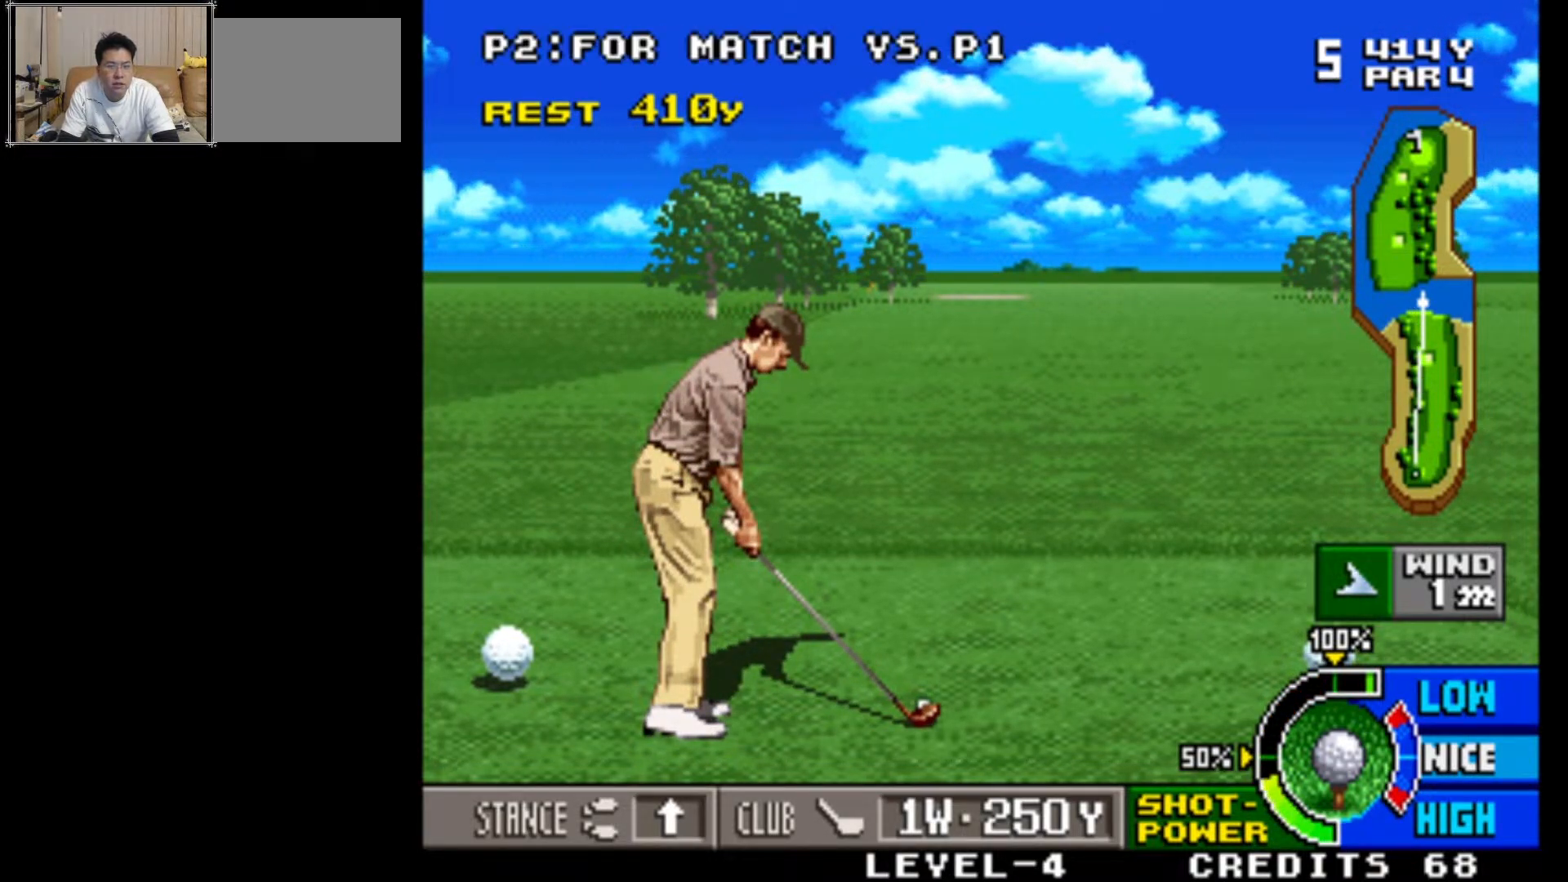
{"buttons": [], "left_stick": "center", "events": [[133, "left_stick", "left"], [233, "left_stick", "center"]]}
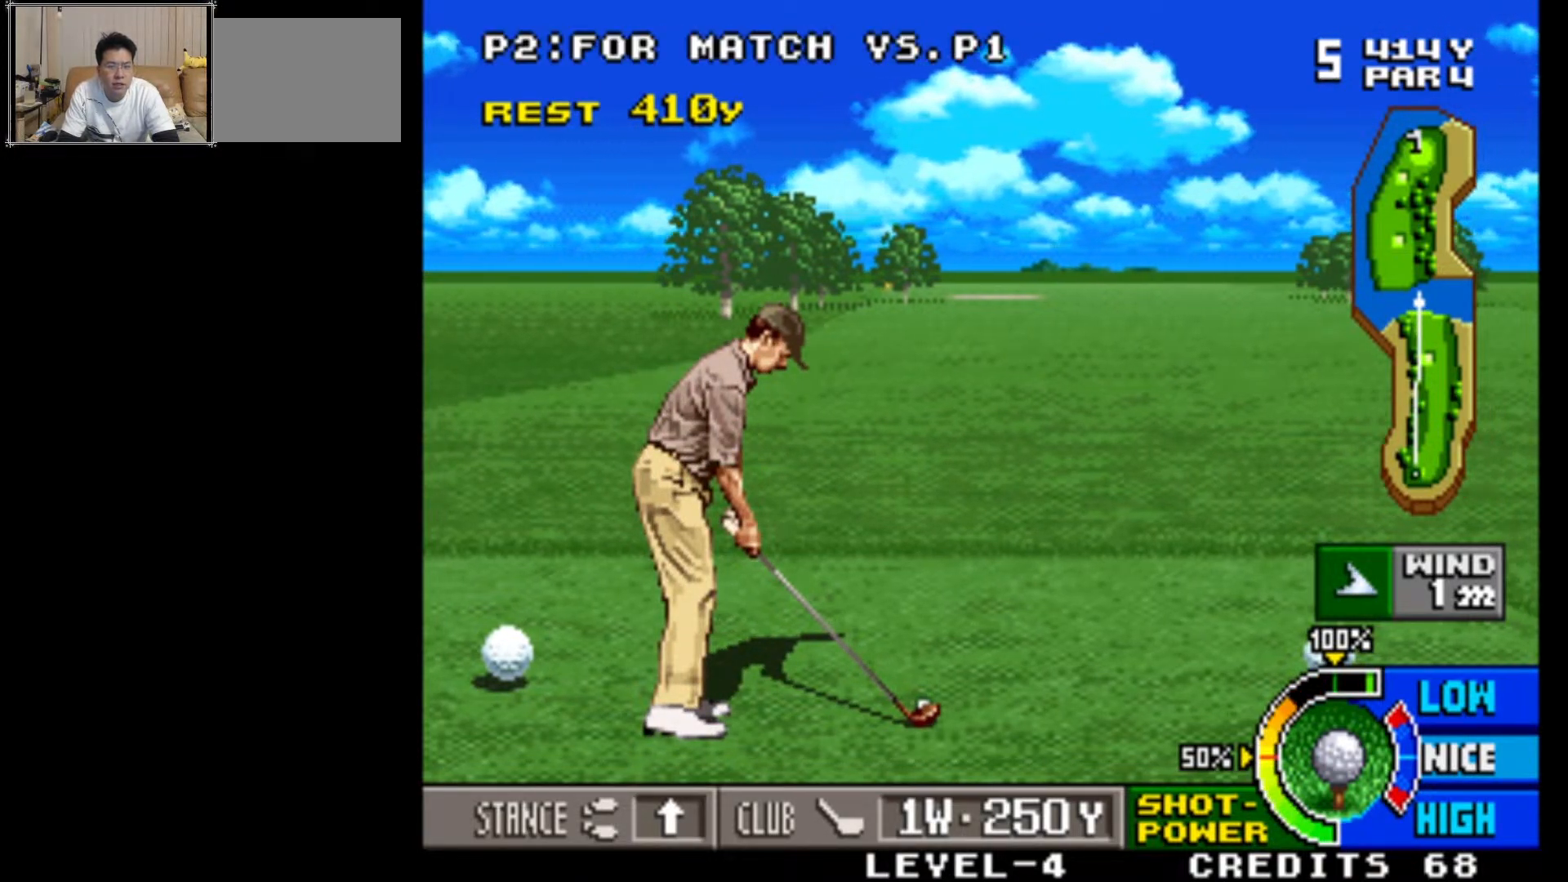
{"buttons": [], "left_stick": "center", "events": []}
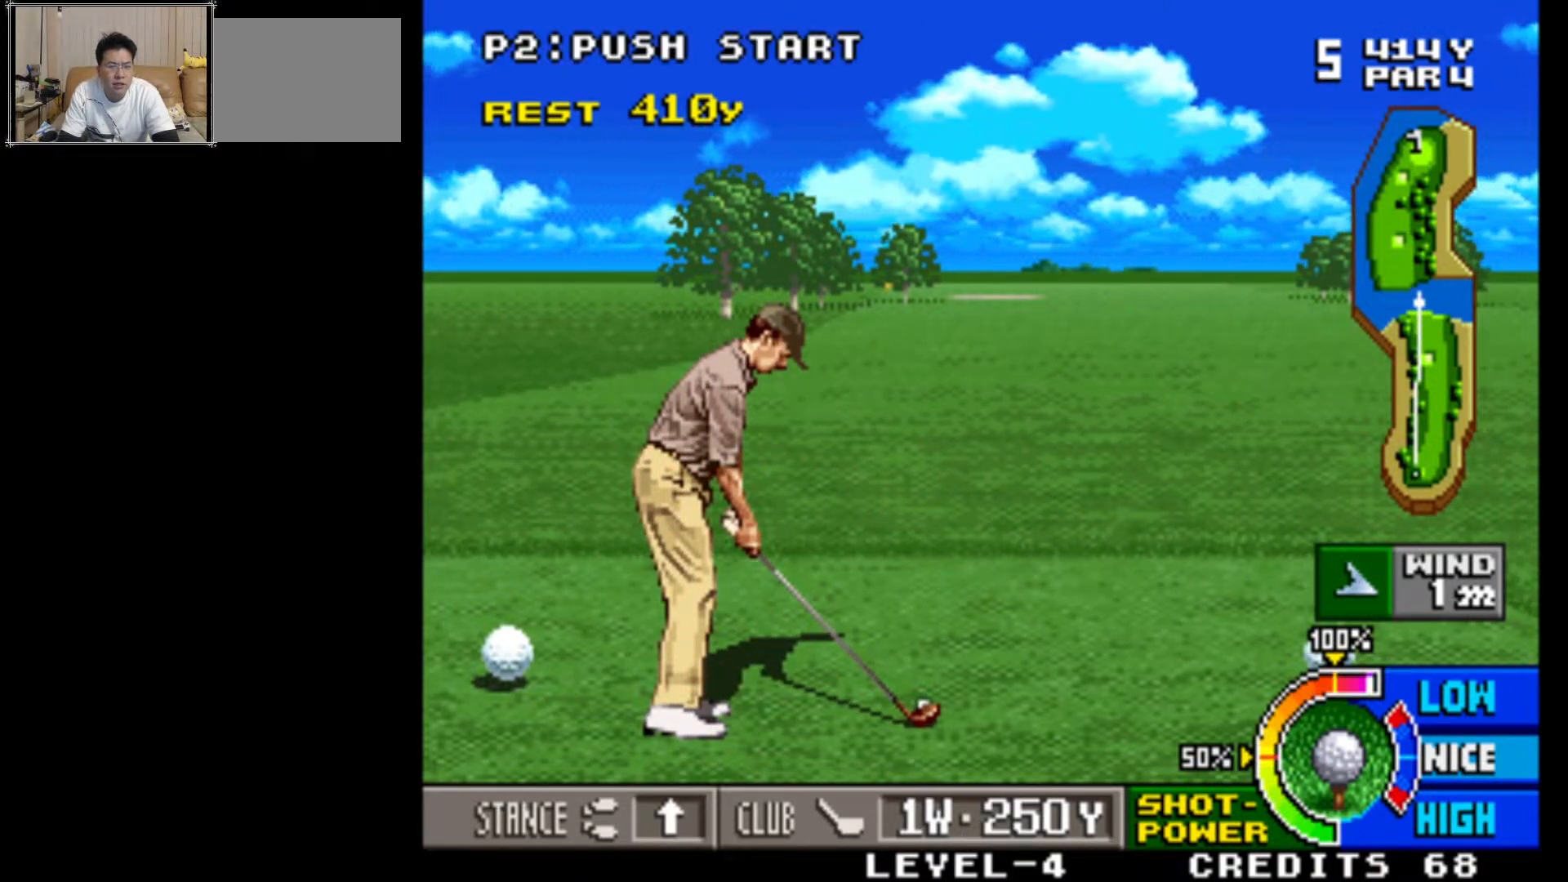
{"buttons": [], "left_stick": "center", "events": [[367, "left_stick", "left"], [483, "left_stick", "center"]]}
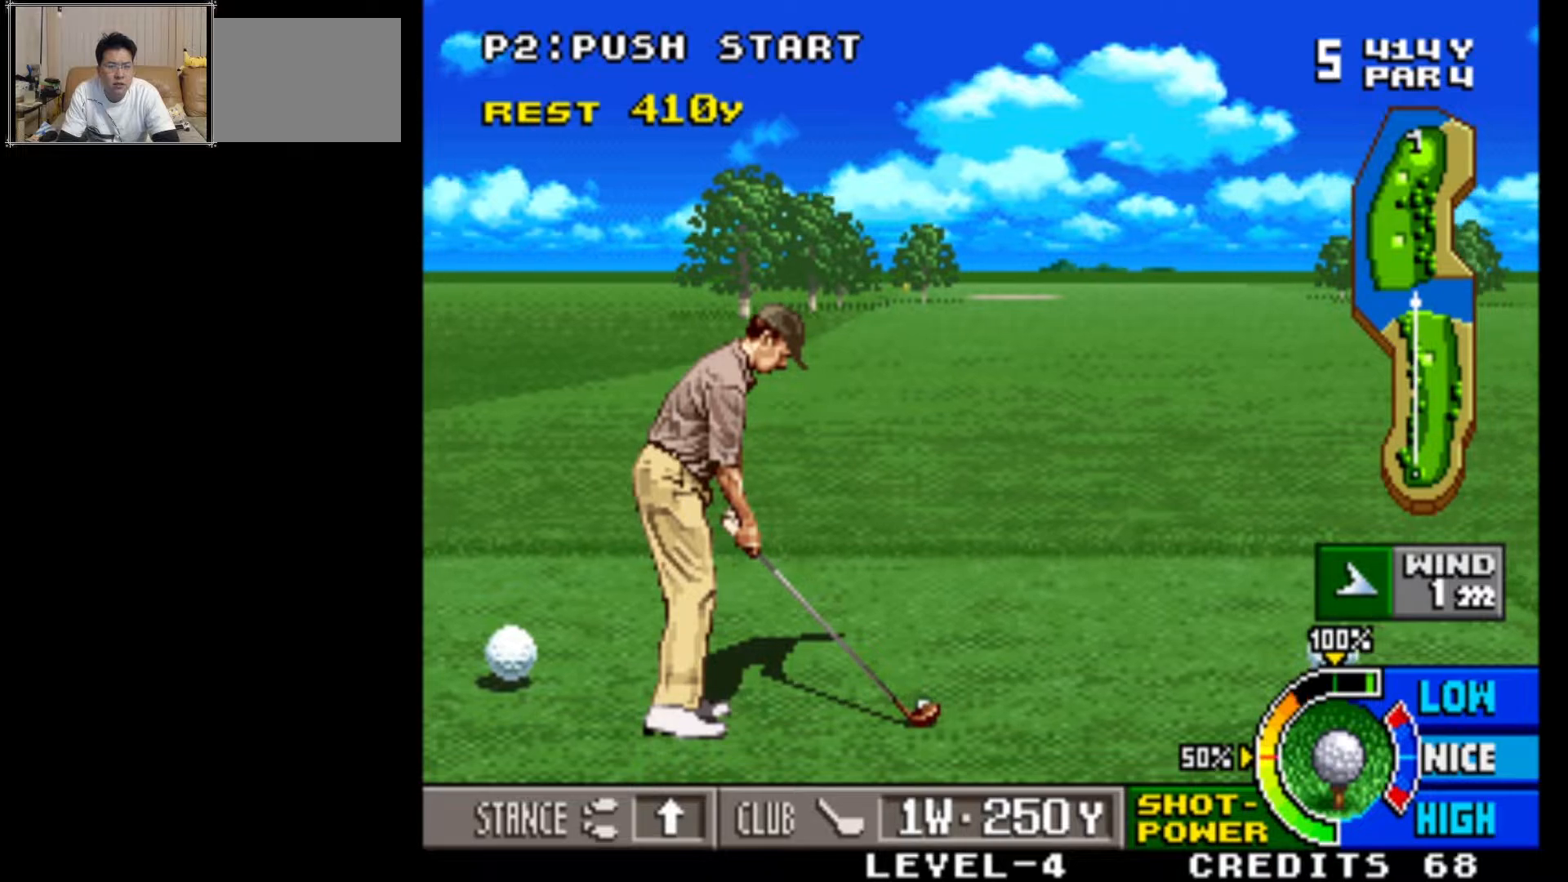
{"buttons": [], "left_stick": "center", "events": [[317, "left_stick", "left"], [450, "left_stick", "center"]]}
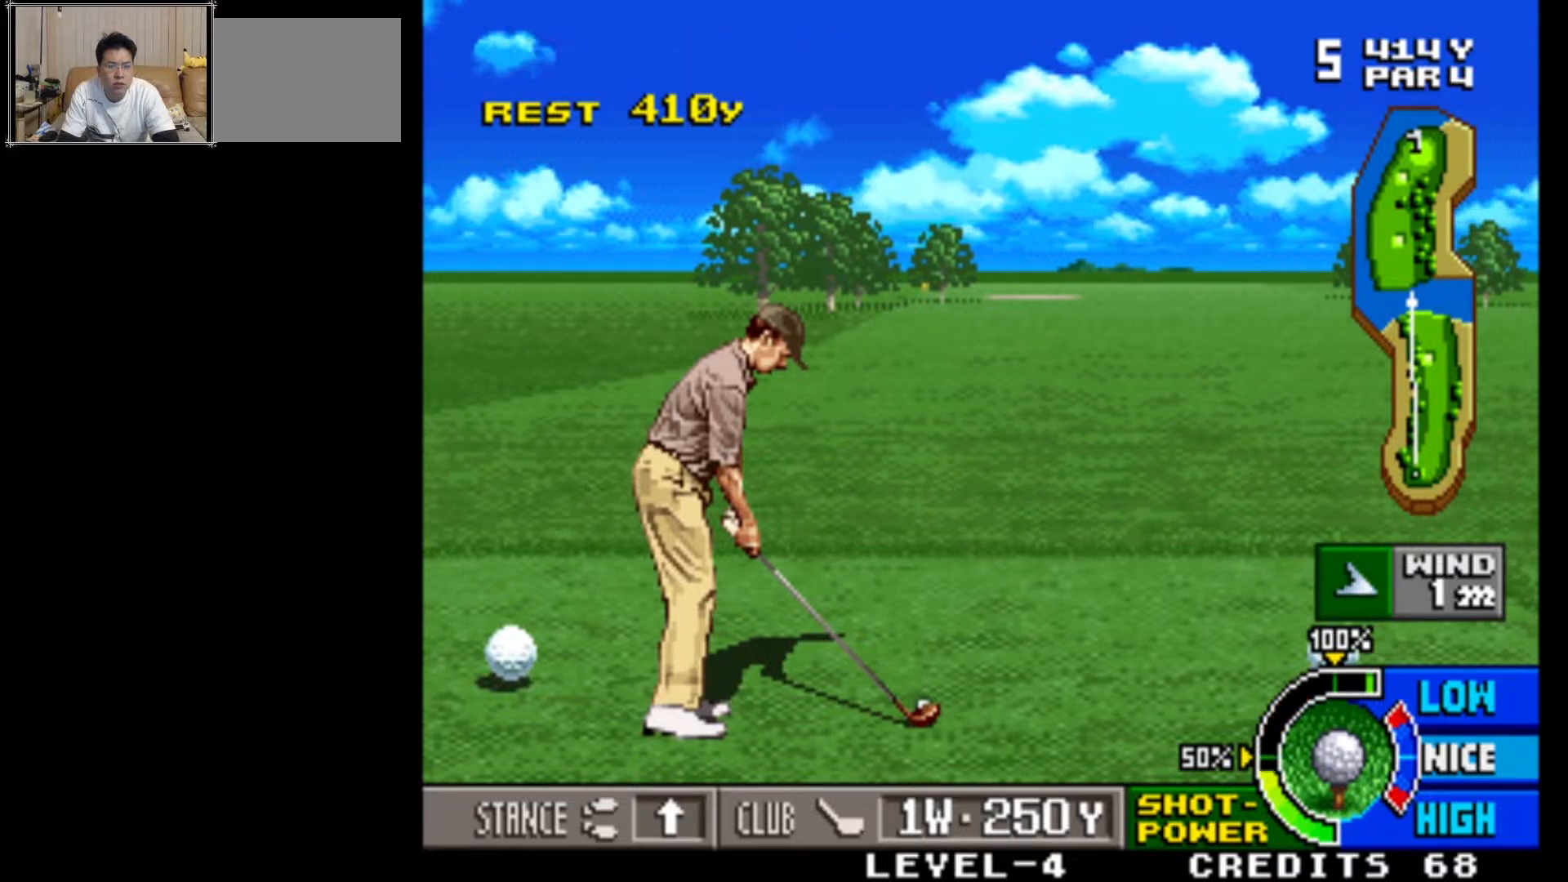
{"buttons": [], "left_stick": "left", "events": [[483, "left_stick", "left"]]}
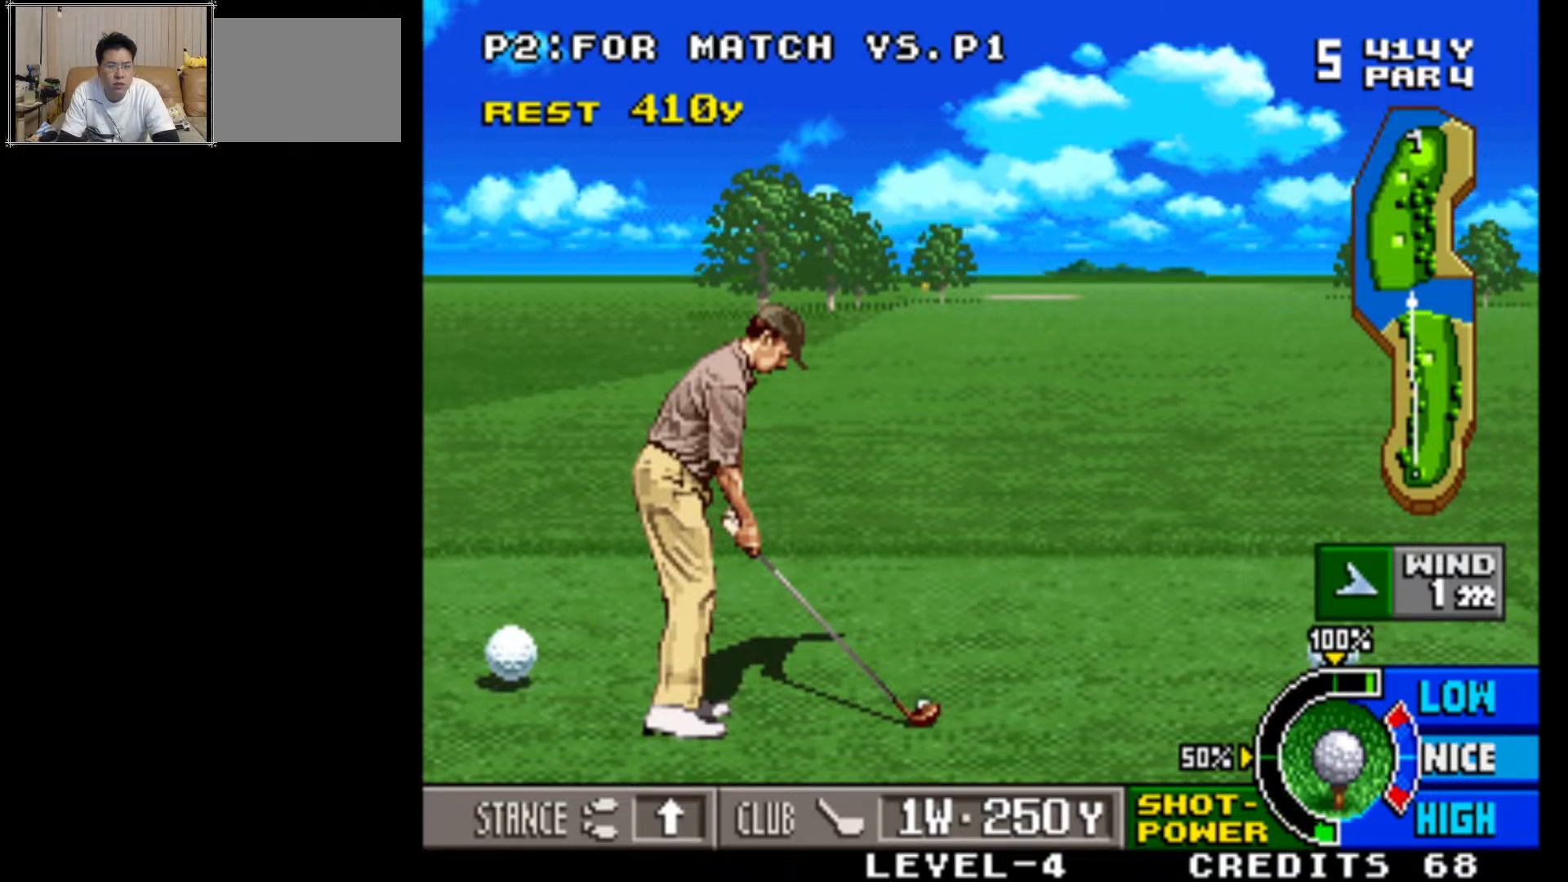
{"buttons": [], "left_stick": "center", "events": [[33, "left_stick", "center"]]}
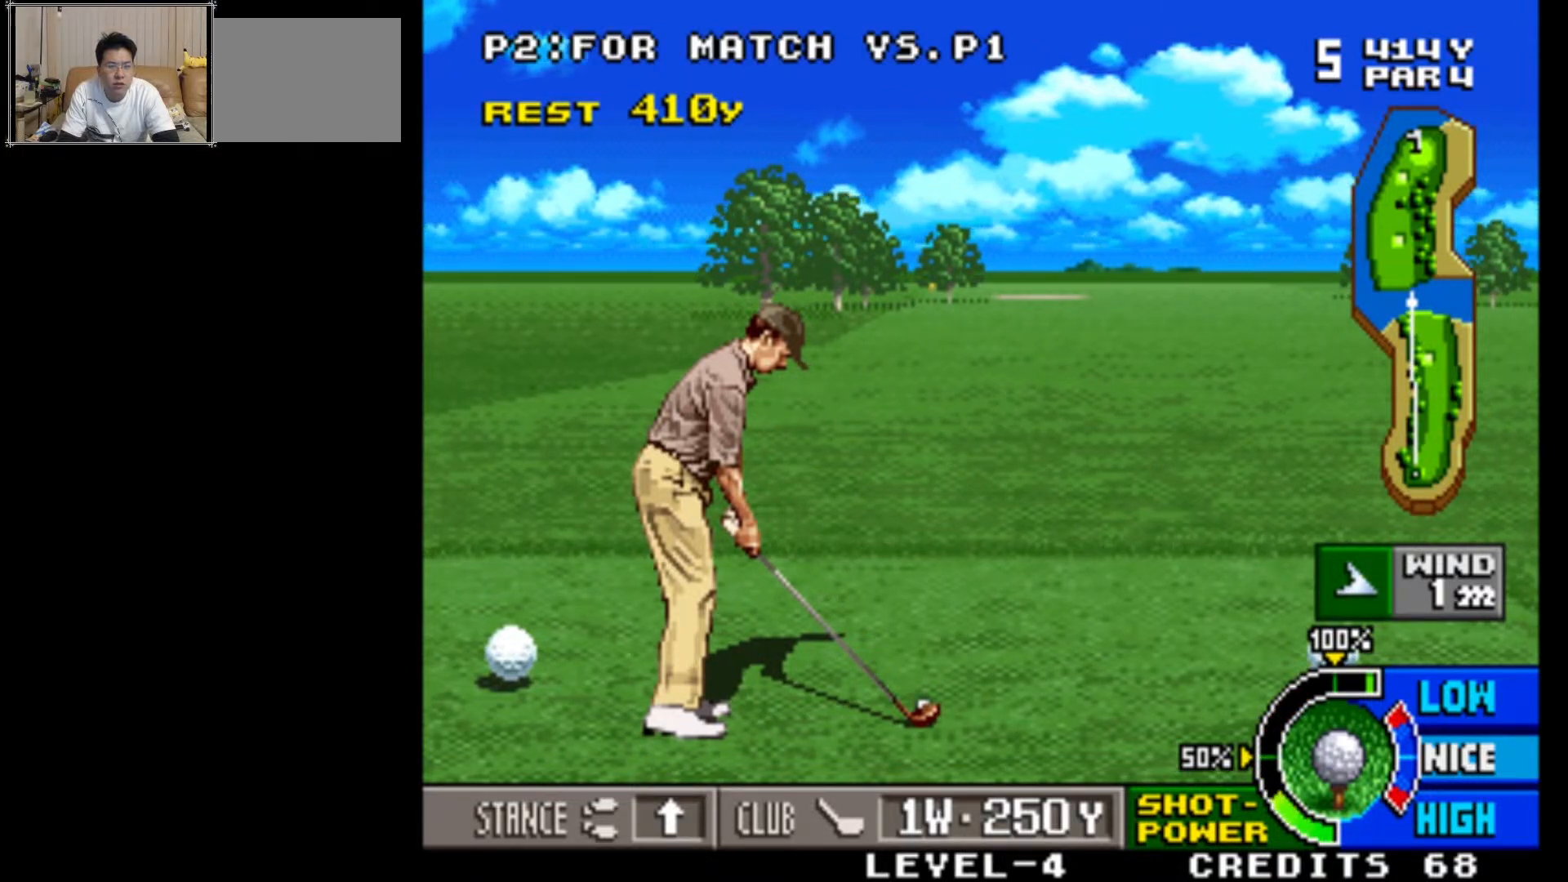
{"buttons": [], "left_stick": "center", "events": [[200, "left_stick", "right"], [317, "left_stick", "center"]]}
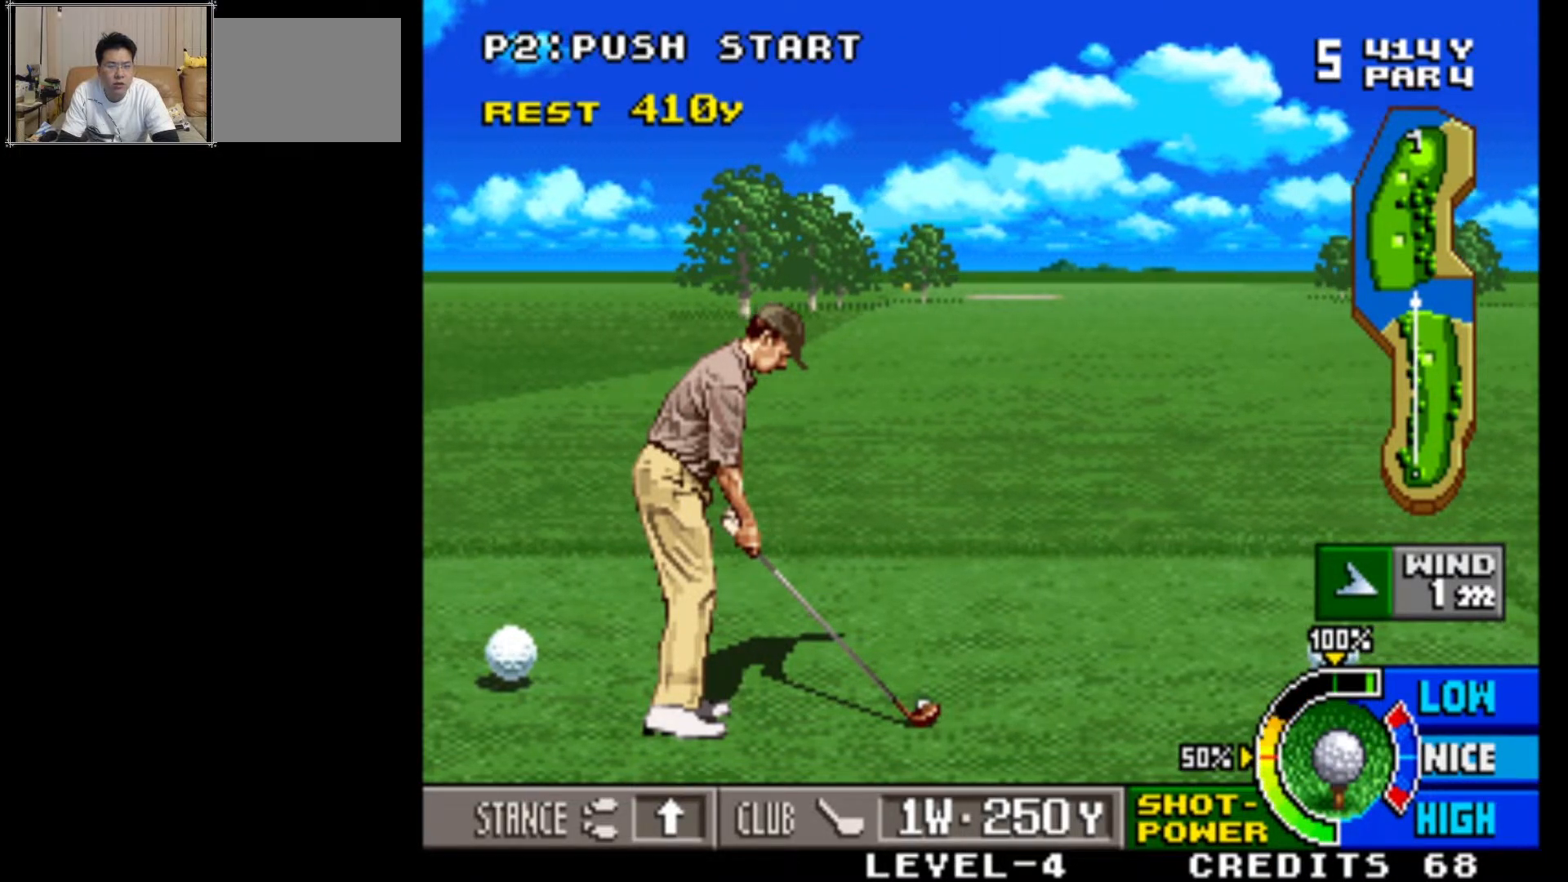
{"buttons": [], "left_stick": "center", "events": []}
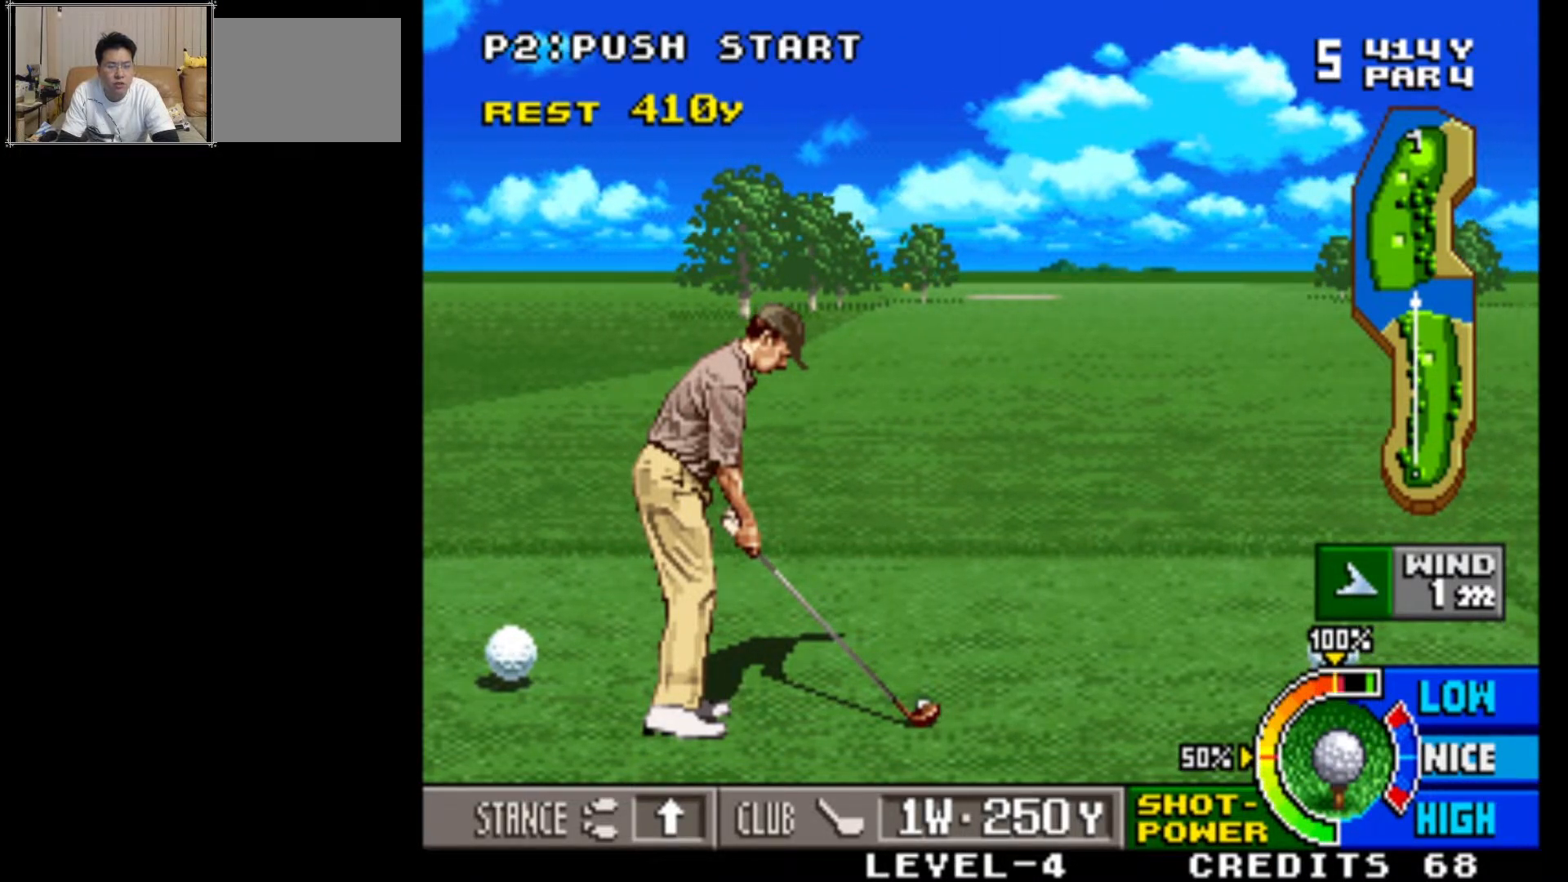
{"buttons": [], "left_stick": "center", "events": []}
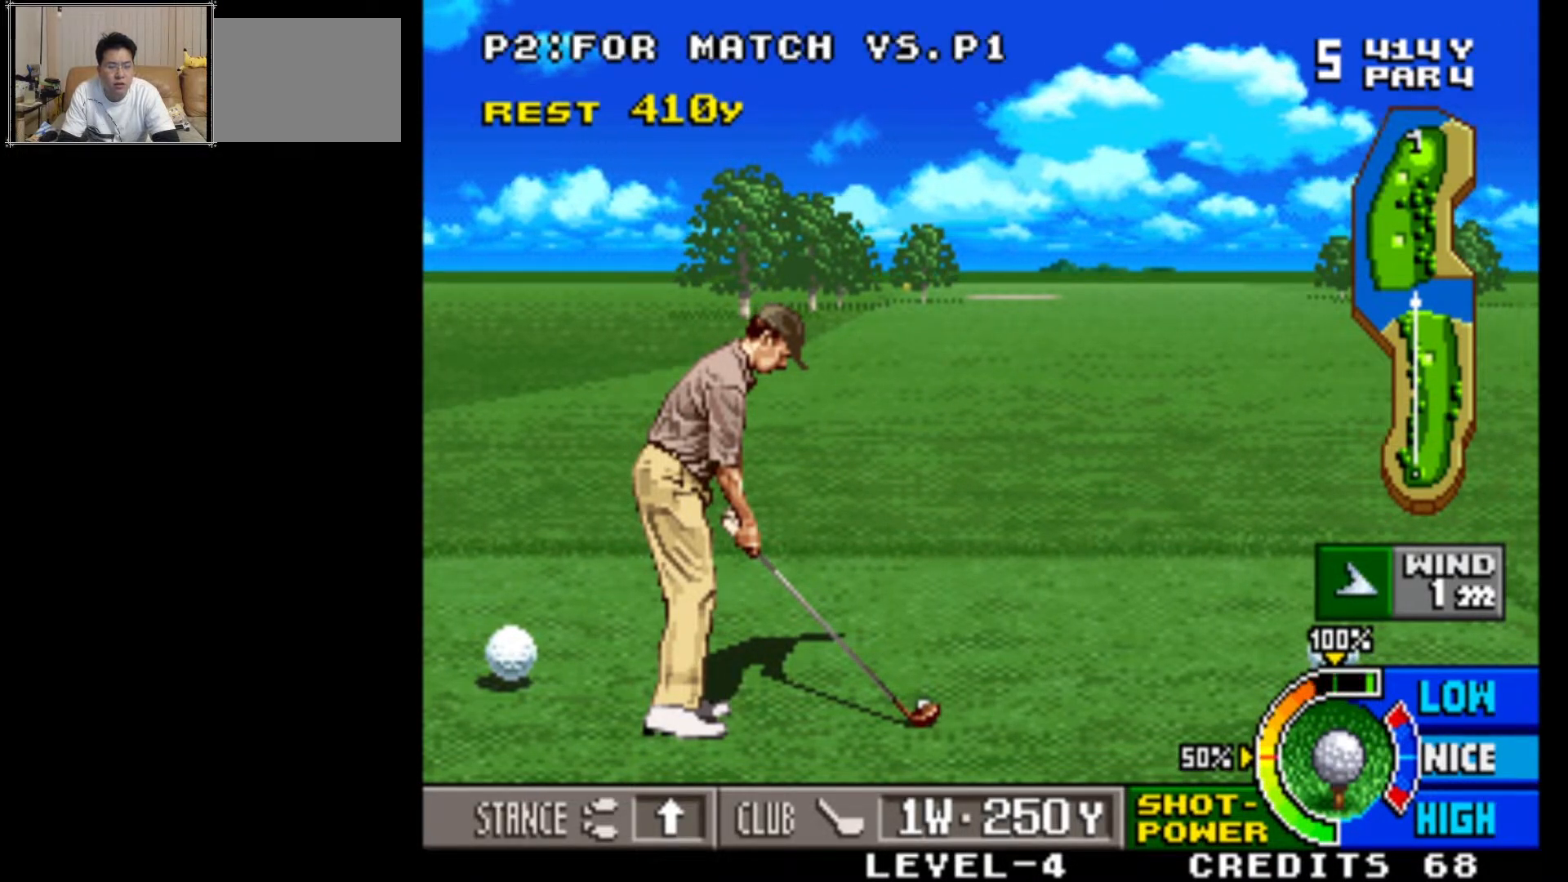
{"buttons": [], "left_stick": "center", "events": [[233, "SQUARE", "down"], [433, "SQUARE", "up"]]}
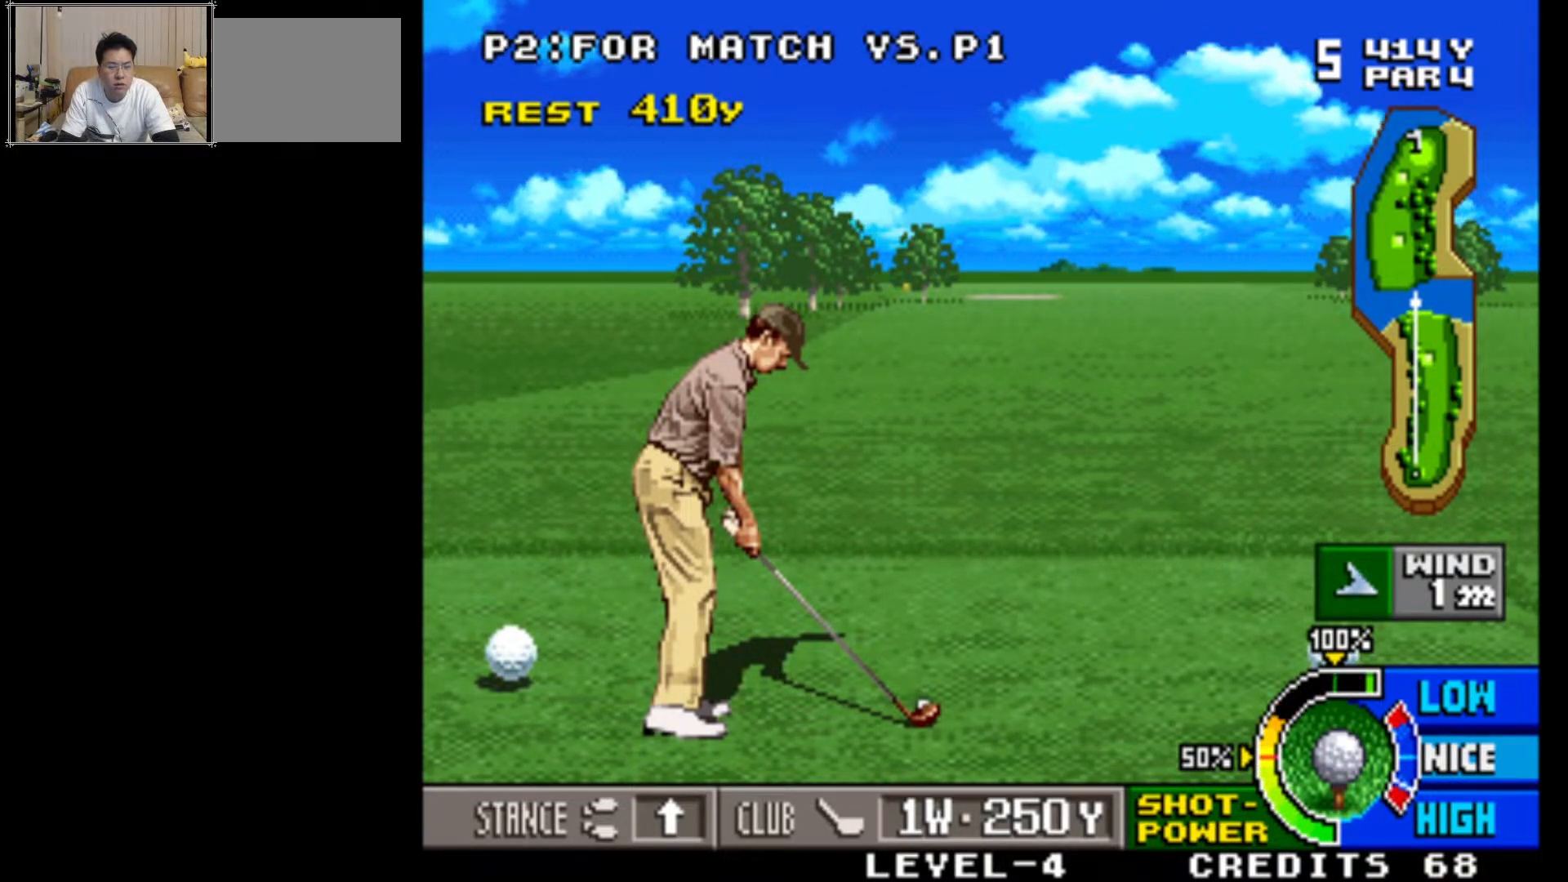
{"buttons": [], "left_stick": "center", "events": []}
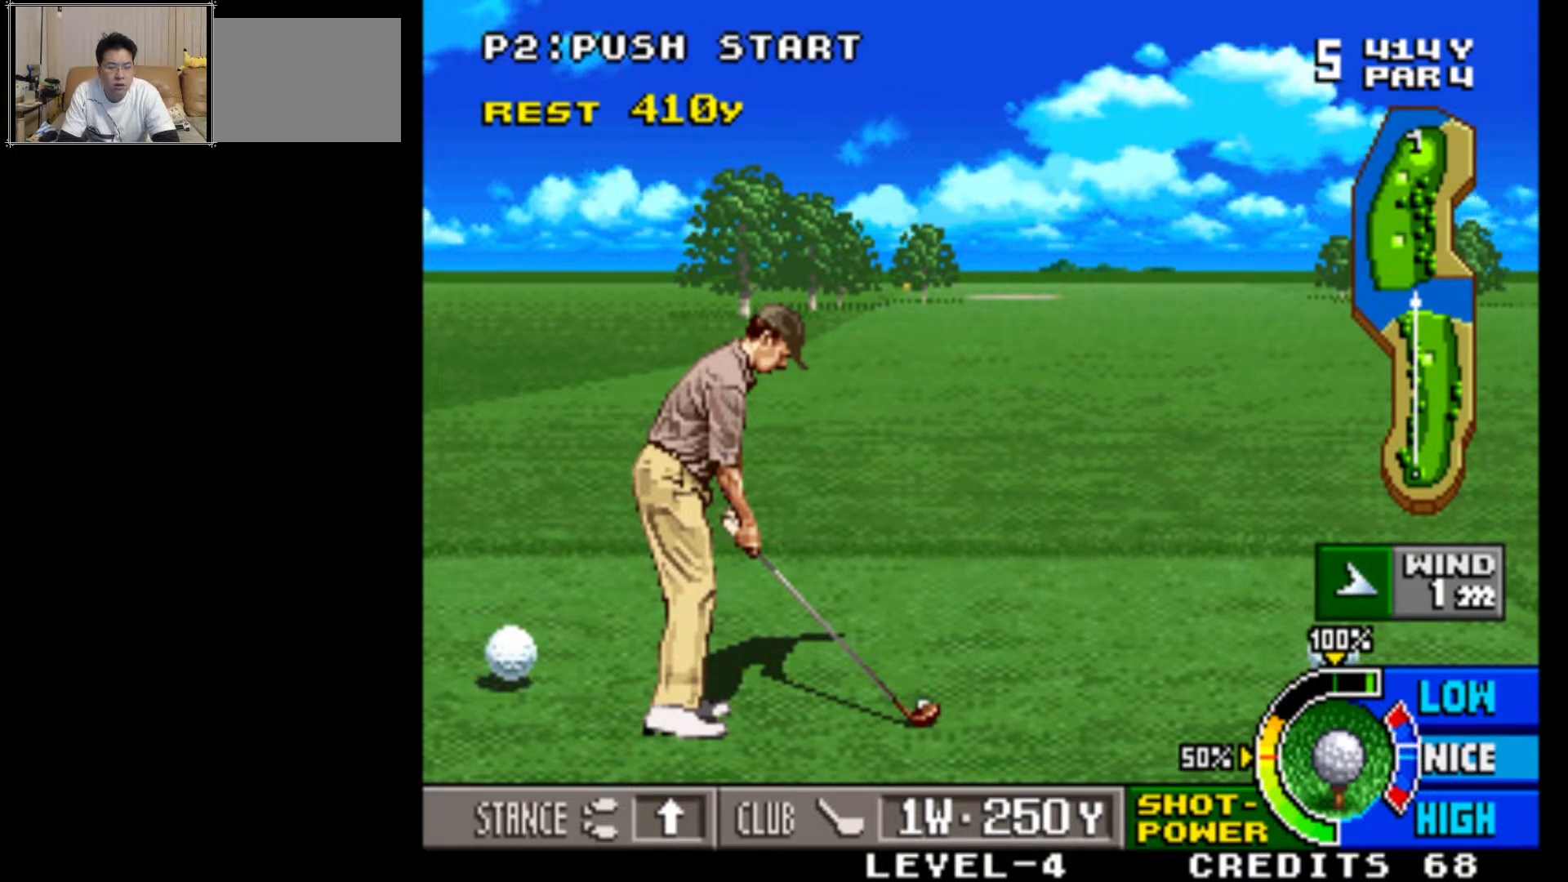
{"buttons": [], "left_stick": "center", "events": []}
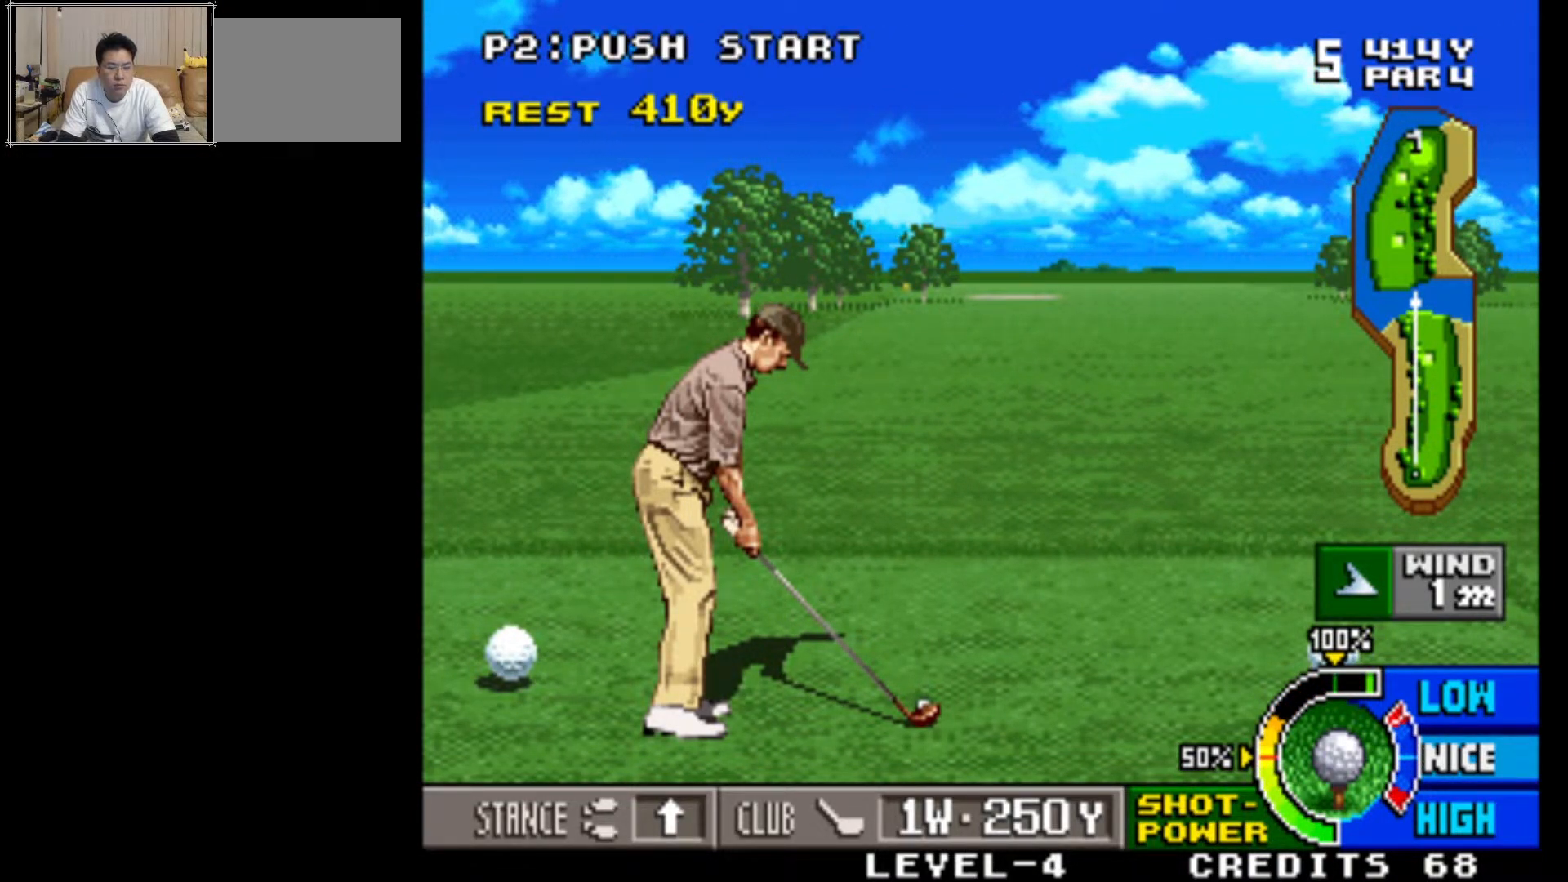
{"buttons": ["SQUARE"], "left_stick": "center", "events": [[450, "SQUARE", "down"]]}
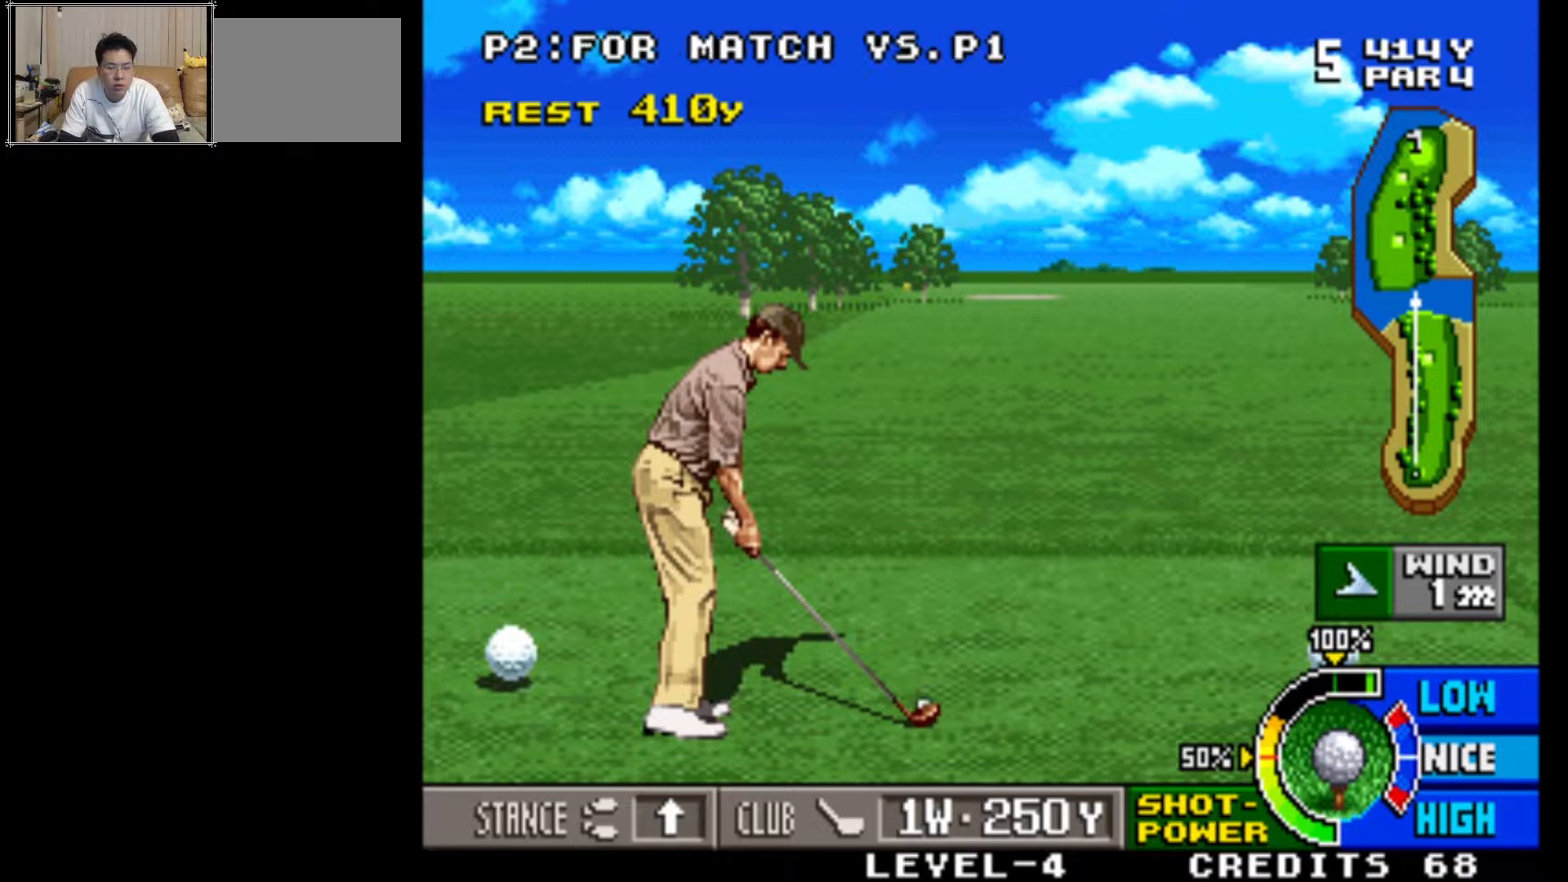
{"buttons": [], "left_stick": "center", "events": [[133, "SQUARE", "up"]]}